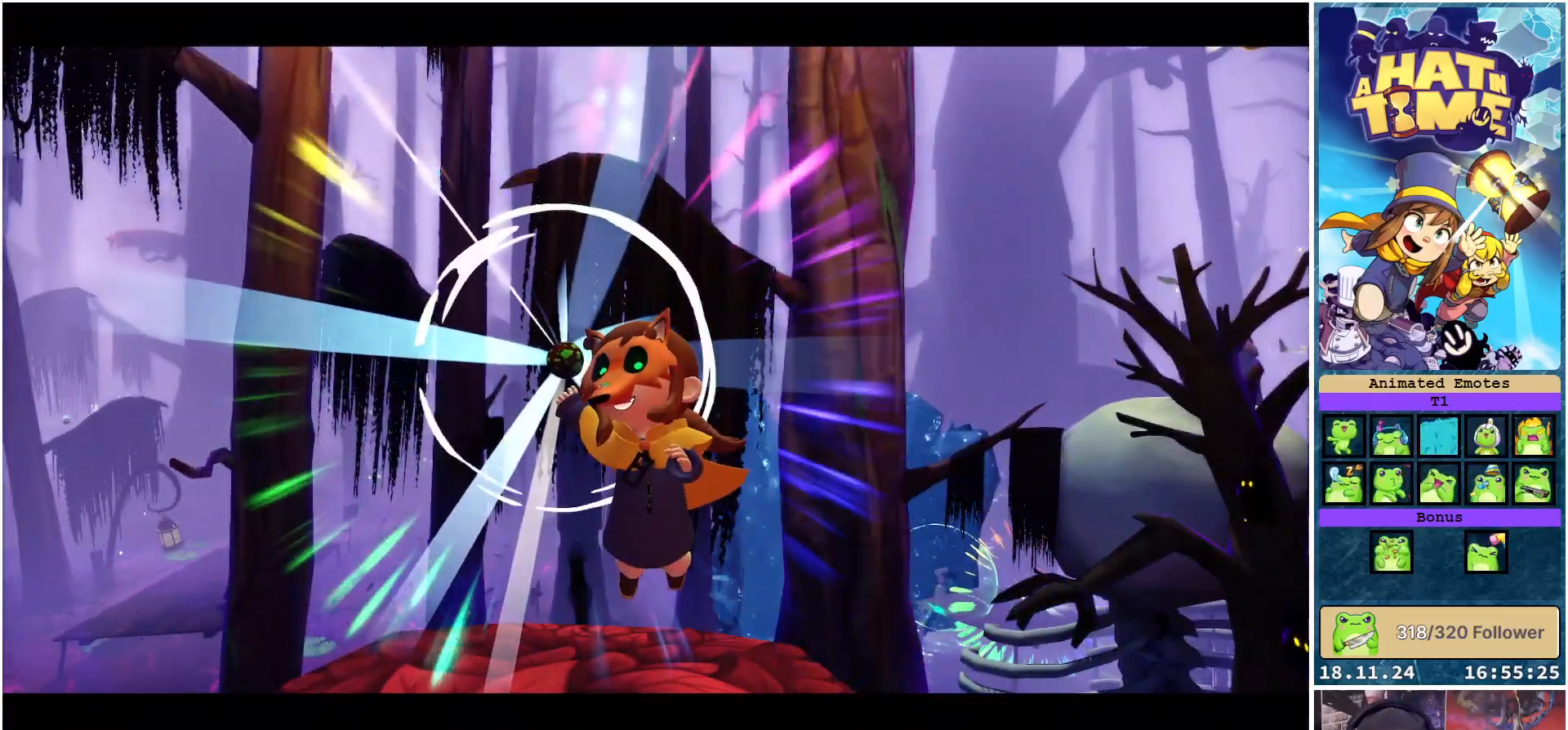
Gameplay with a controller (Xbox layout); each line is a JSON object with the inputs held at the frame after it. "events" lists button and stick changes between this image and that frame as [ms after this image, input, new state], when the widget could be followed in between. Not read: L3 R3.
{"buttons": [], "left_stick": "center", "right_stick": "center", "events": []}
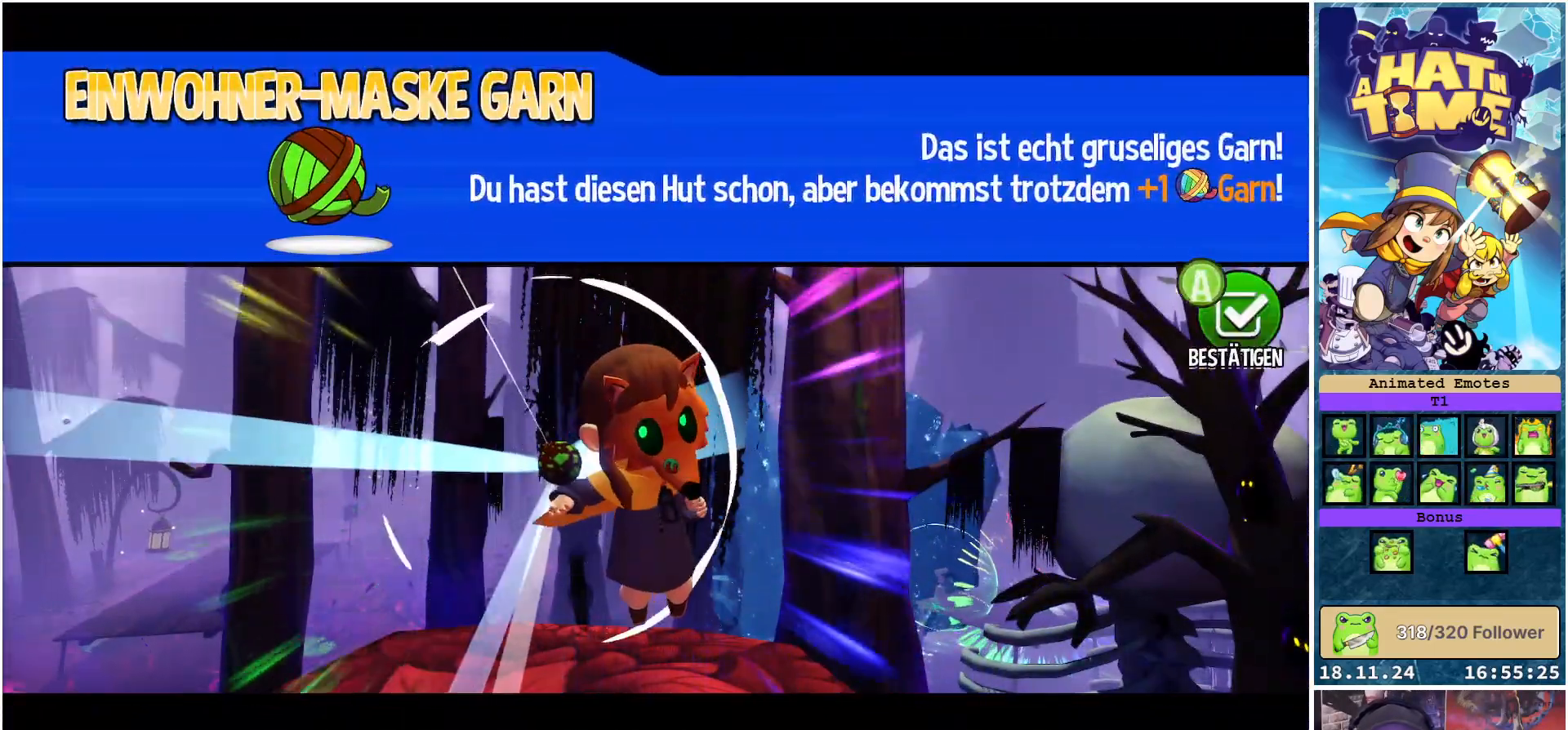
{"buttons": [], "left_stick": "center", "right_stick": "center", "events": []}
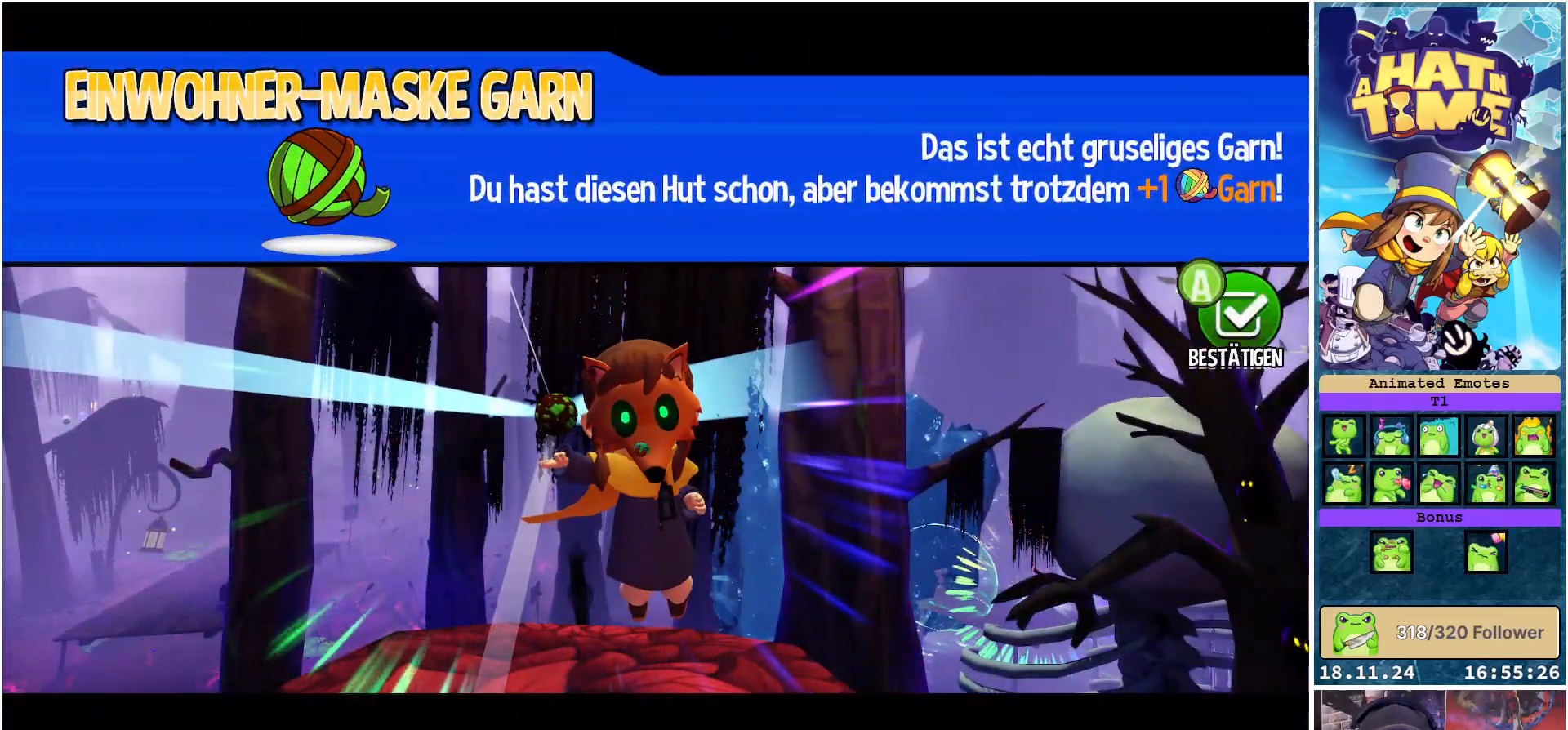
{"buttons": [], "left_stick": "center", "right_stick": "center", "events": []}
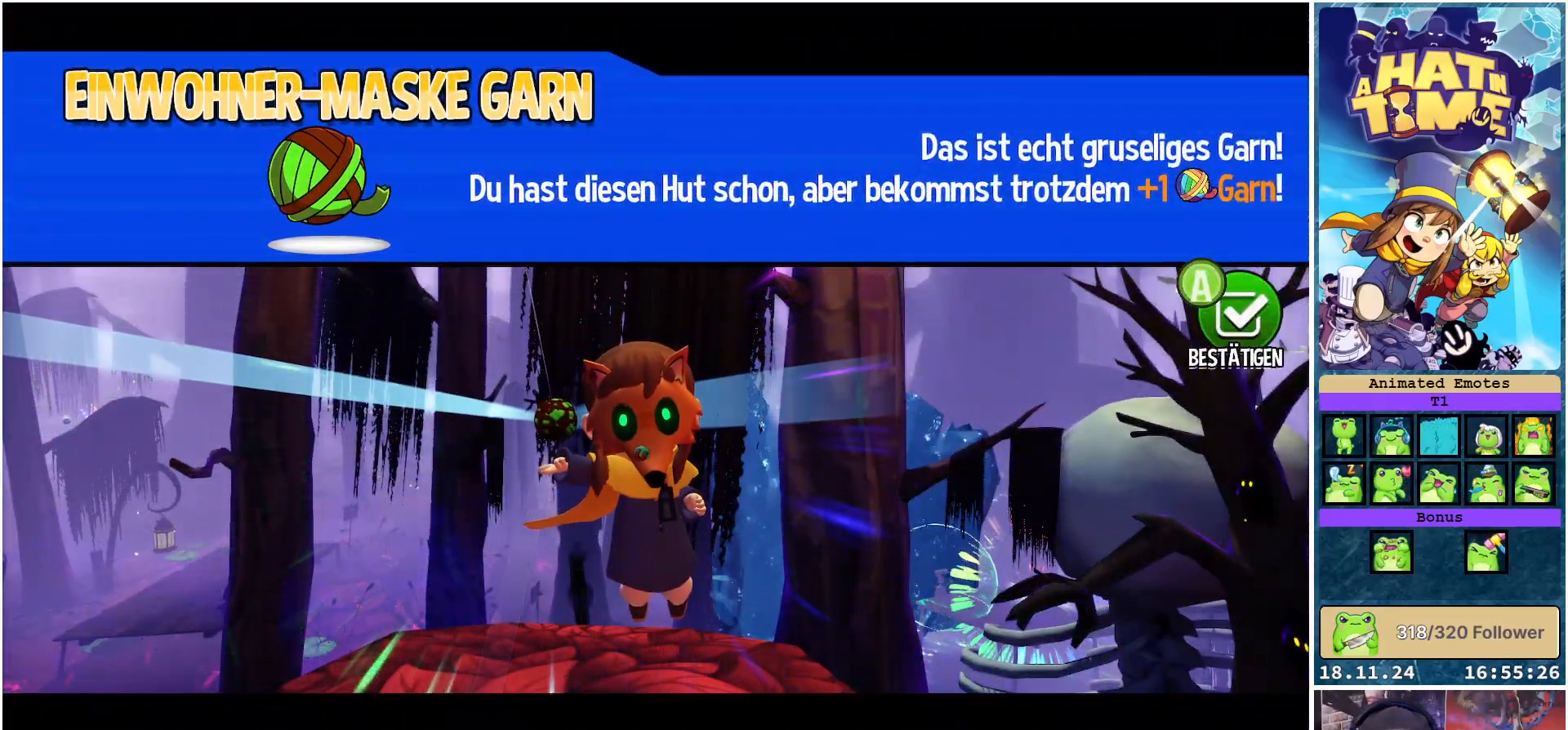
{"buttons": [], "left_stick": "center", "right_stick": "center", "events": [[83, "A", "down"], [233, "A", "up"]]}
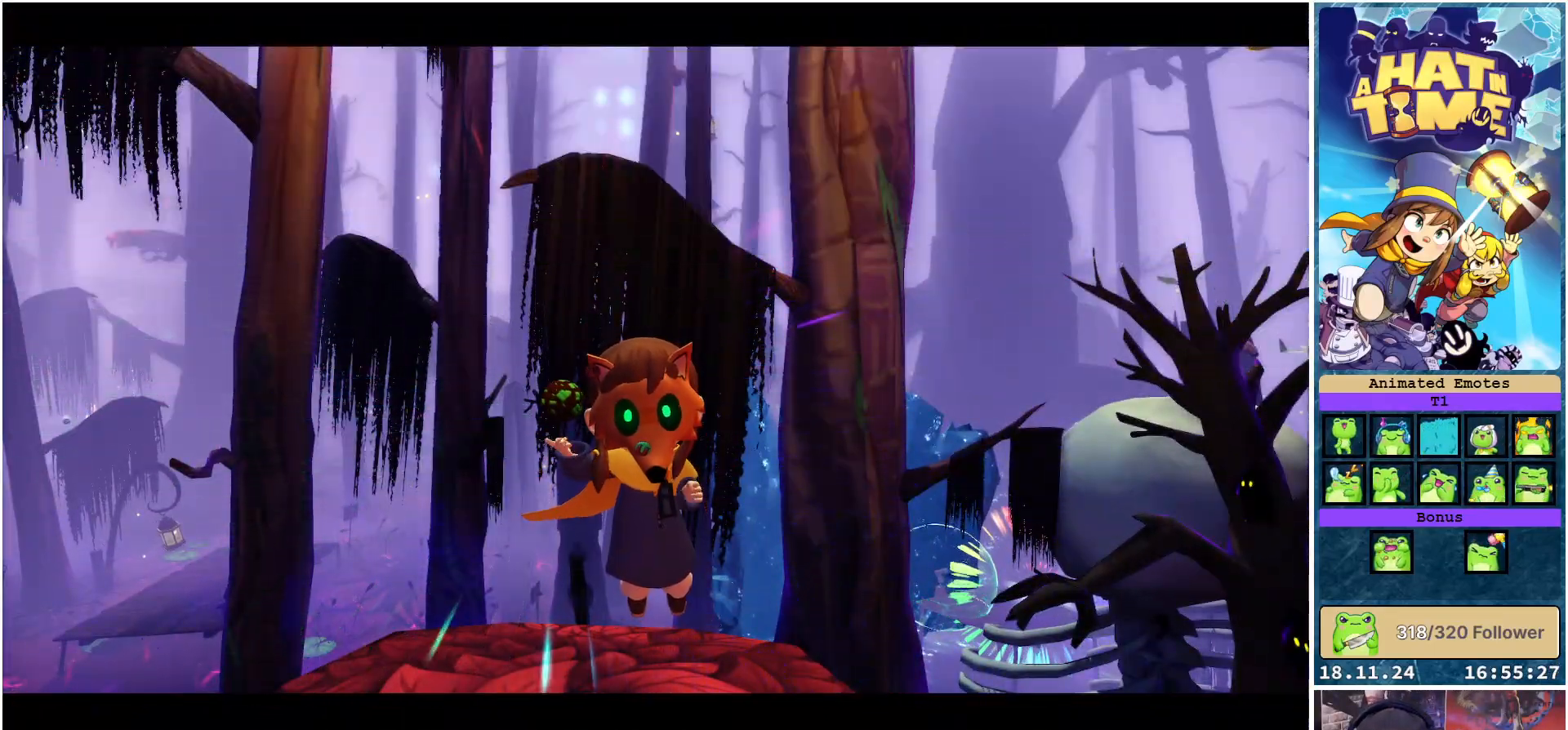
{"buttons": [], "left_stick": "center", "right_stick": "center", "events": []}
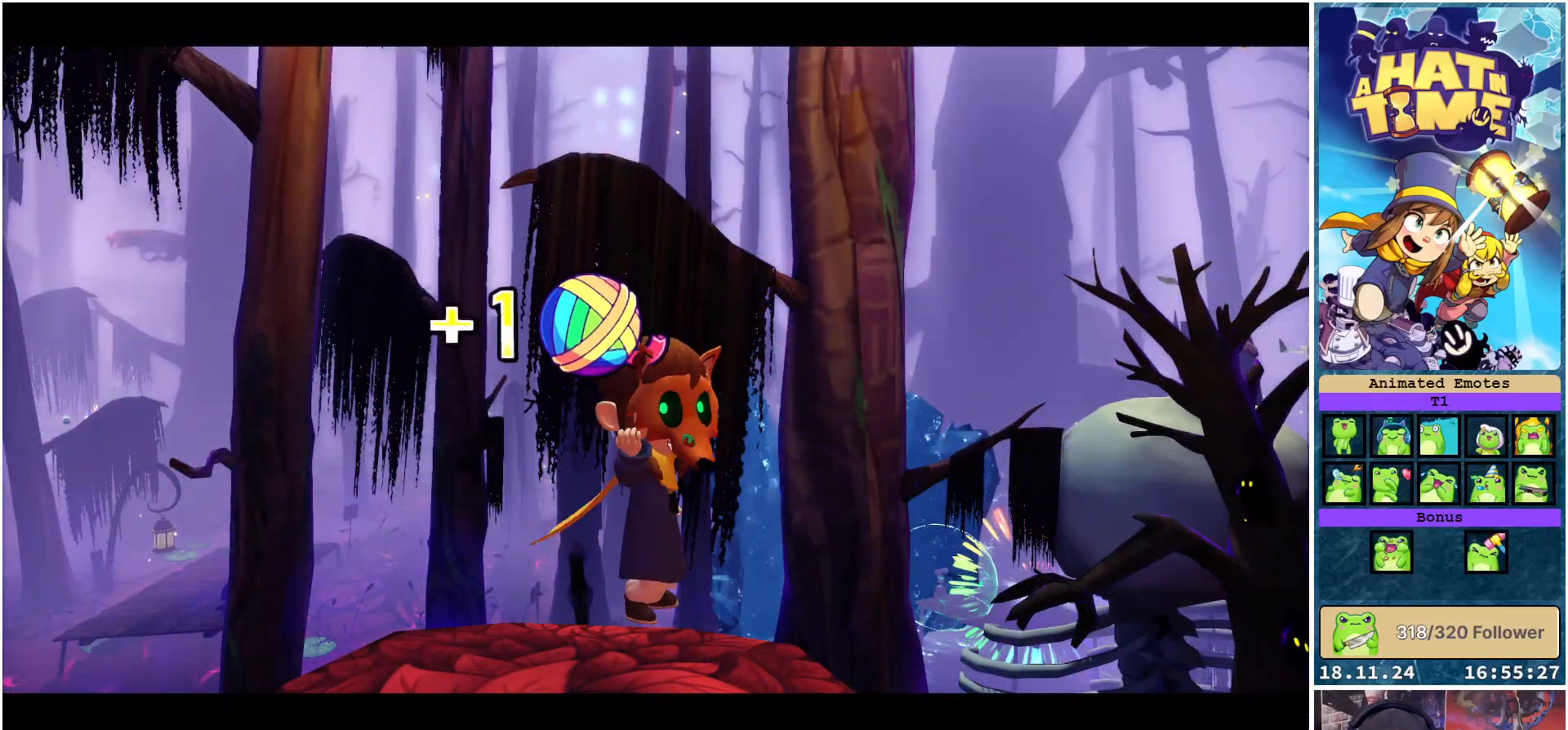
{"buttons": [], "left_stick": "center", "right_stick": "center", "events": []}
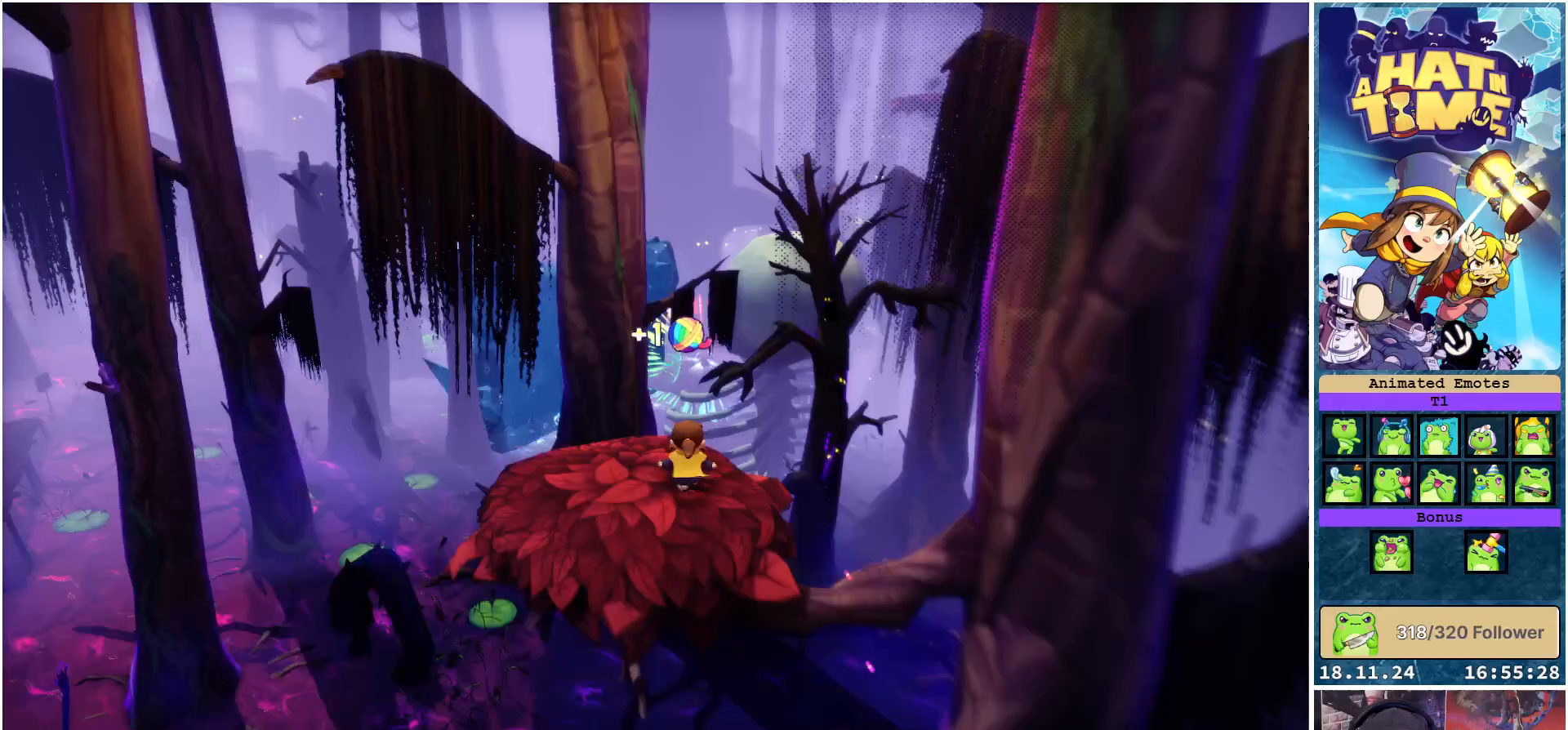
{"buttons": [], "left_stick": "center", "right_stick": "down-right", "events": [[150, "right_stick", "down-right"], [267, "left_stick", "left"], [450, "left_stick", "center"]]}
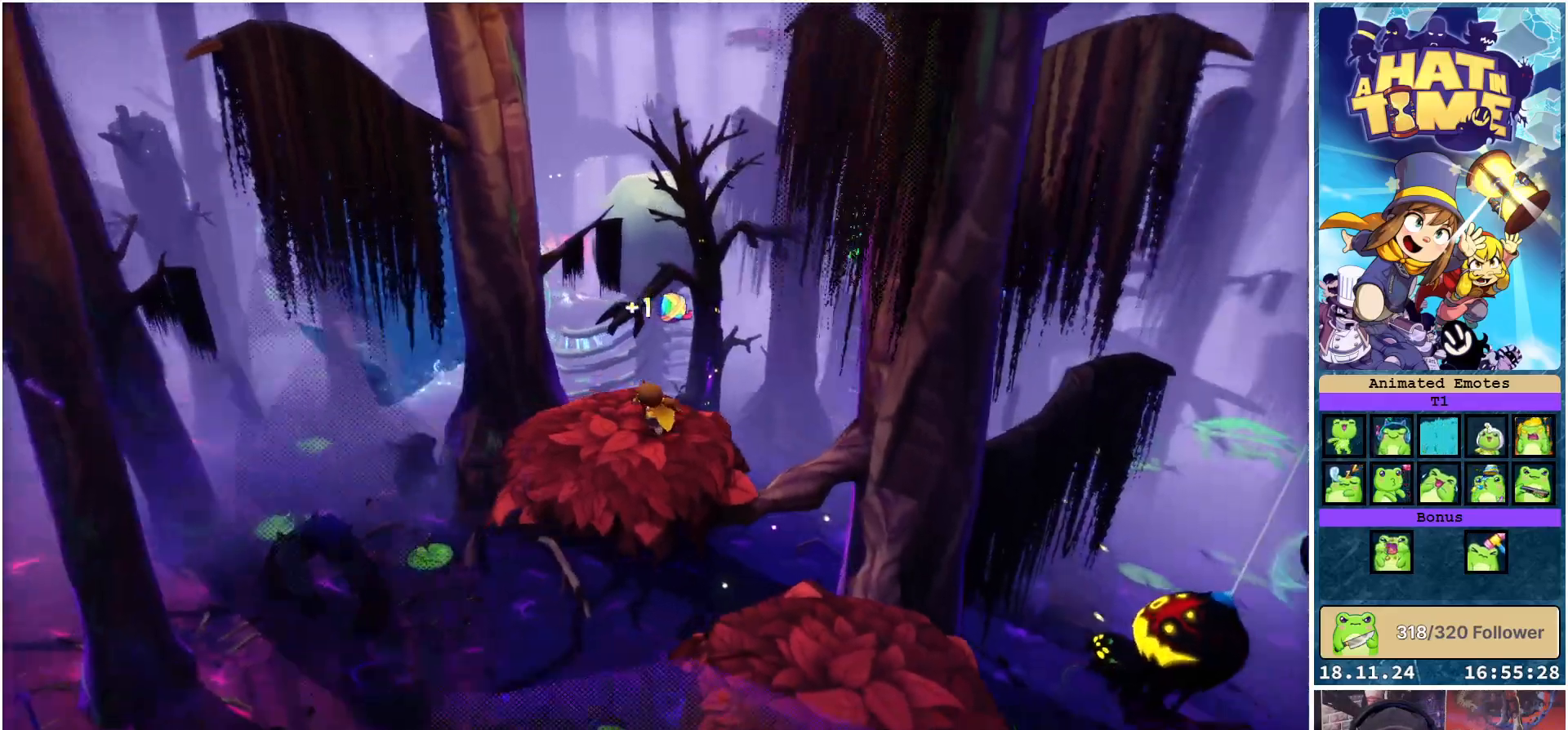
{"buttons": [], "left_stick": "center", "right_stick": "down-right", "events": [[267, "left_stick", "up-left"], [417, "left_stick", "center"]]}
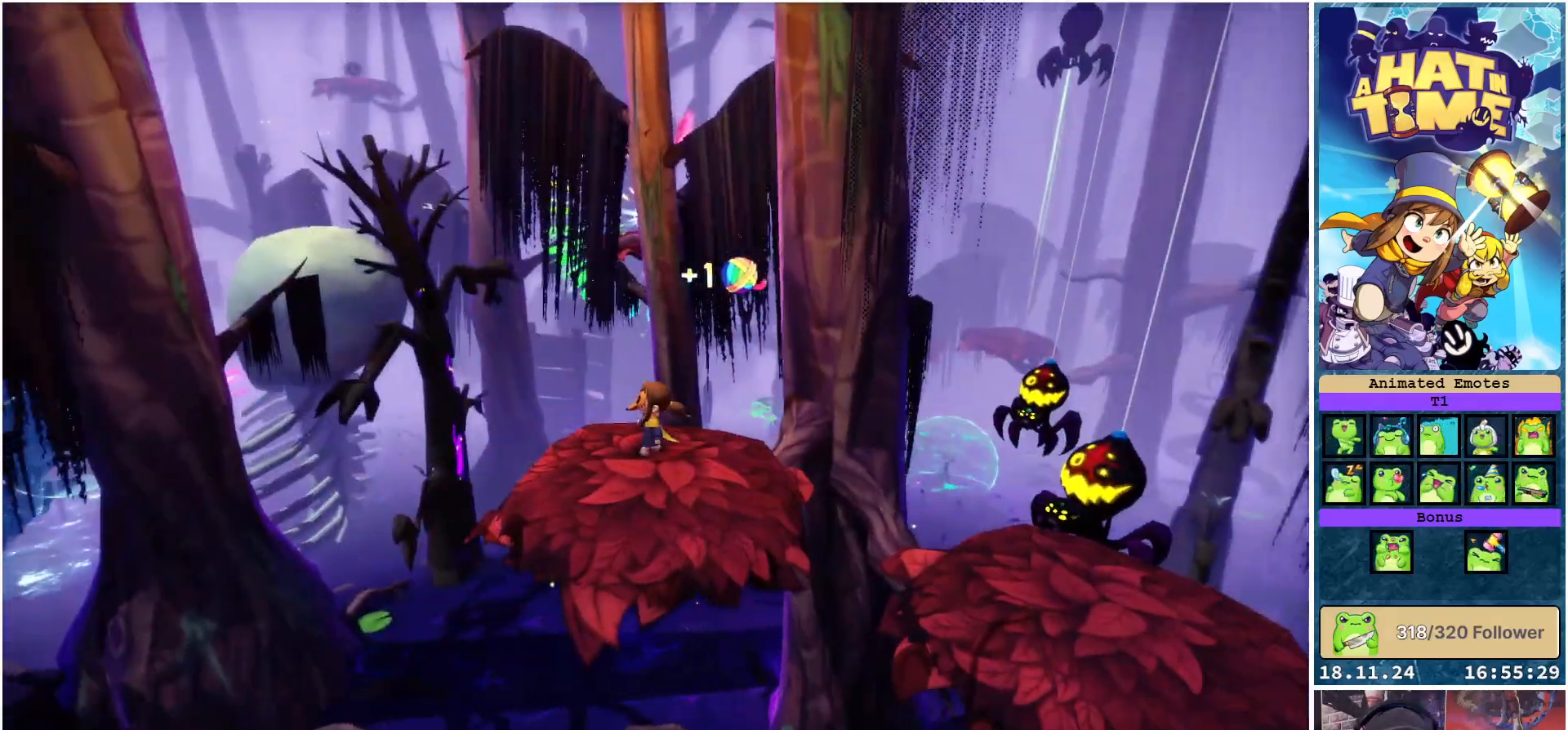
{"buttons": [], "left_stick": "center", "right_stick": "down-right", "events": [[133, "right_stick", "center"], [350, "right_stick", "down-right"]]}
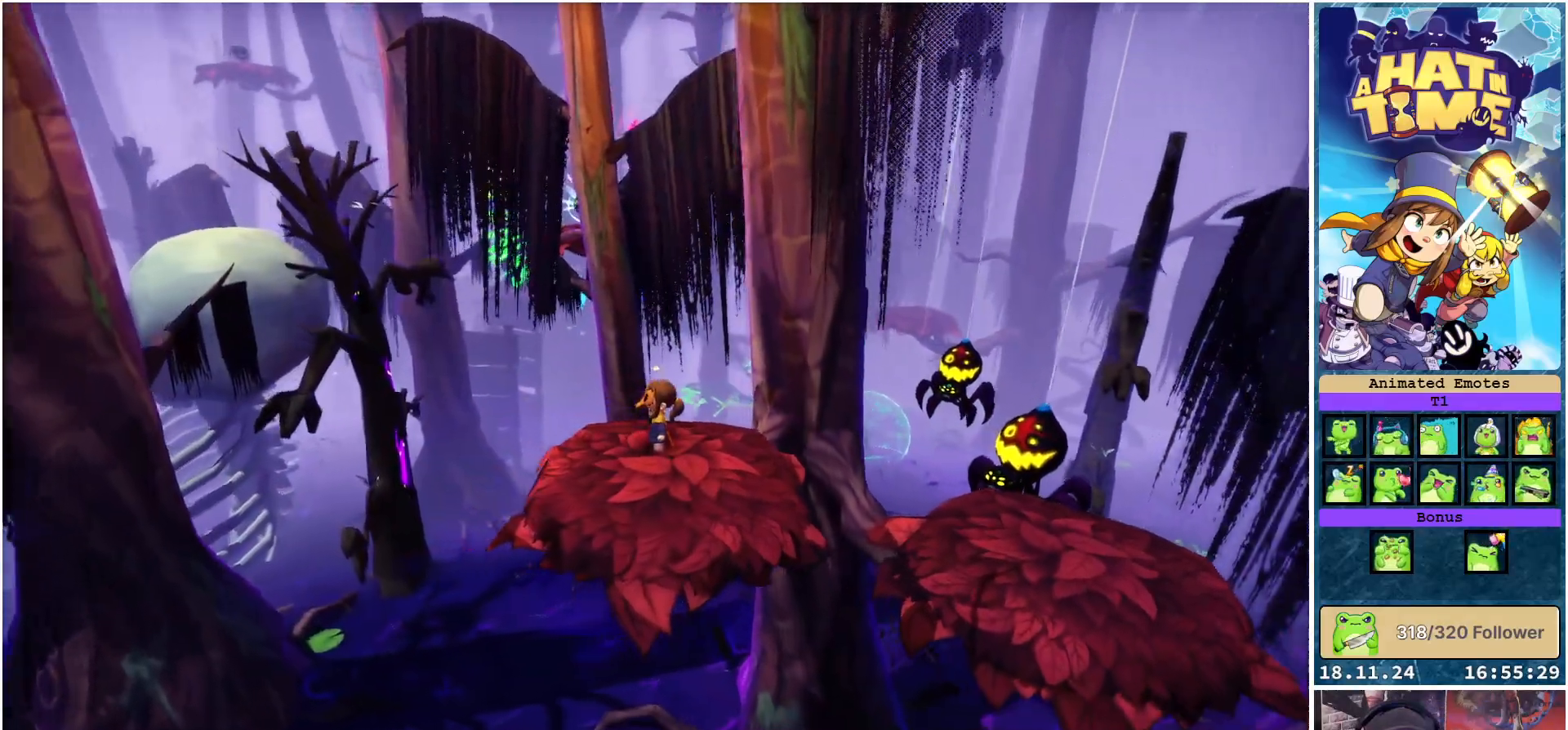
{"buttons": [], "left_stick": "center", "right_stick": "center", "events": [[100, "right_stick", "center"]]}
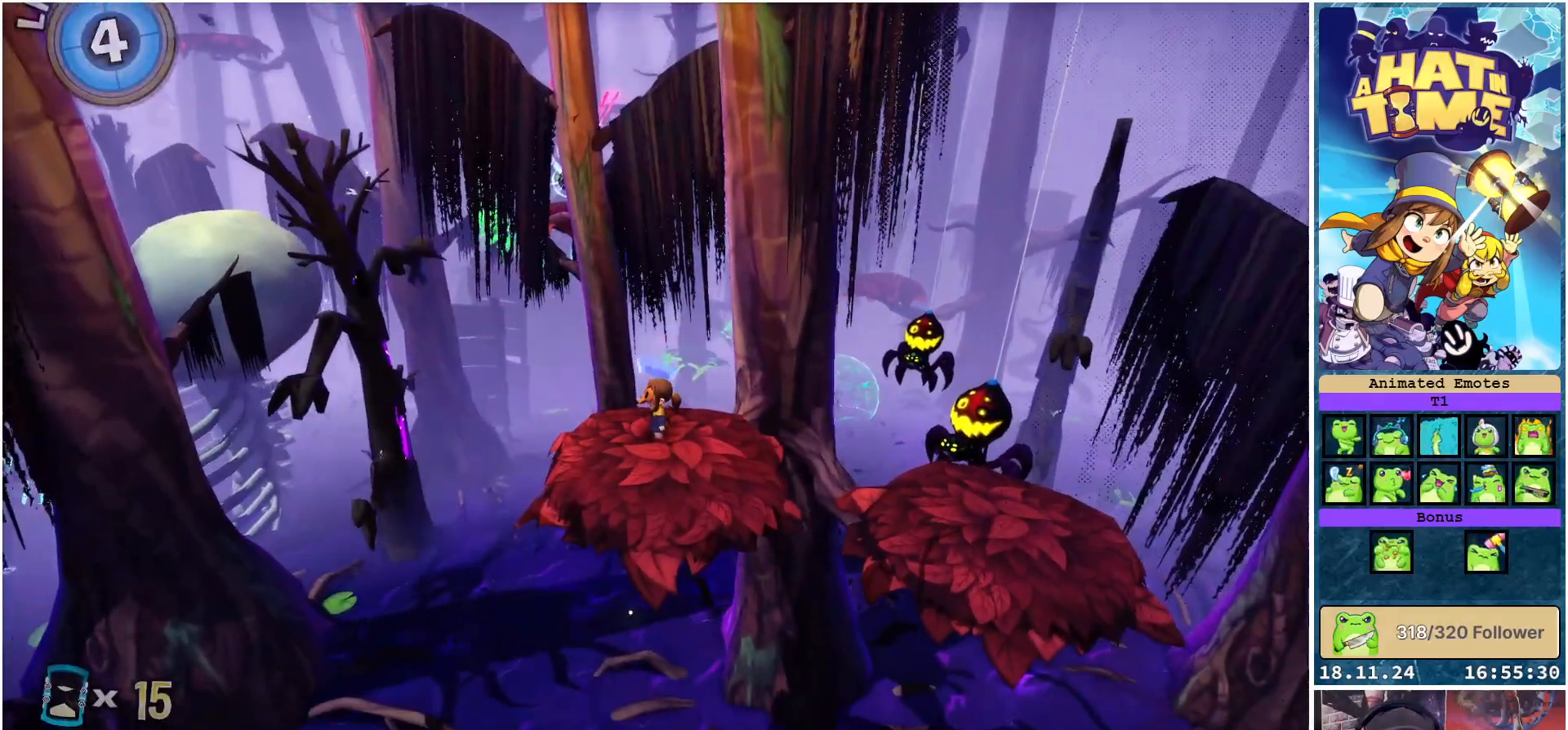
{"buttons": [], "left_stick": "up-left", "right_stick": "center", "events": [[433, "left_stick", "up-left"]]}
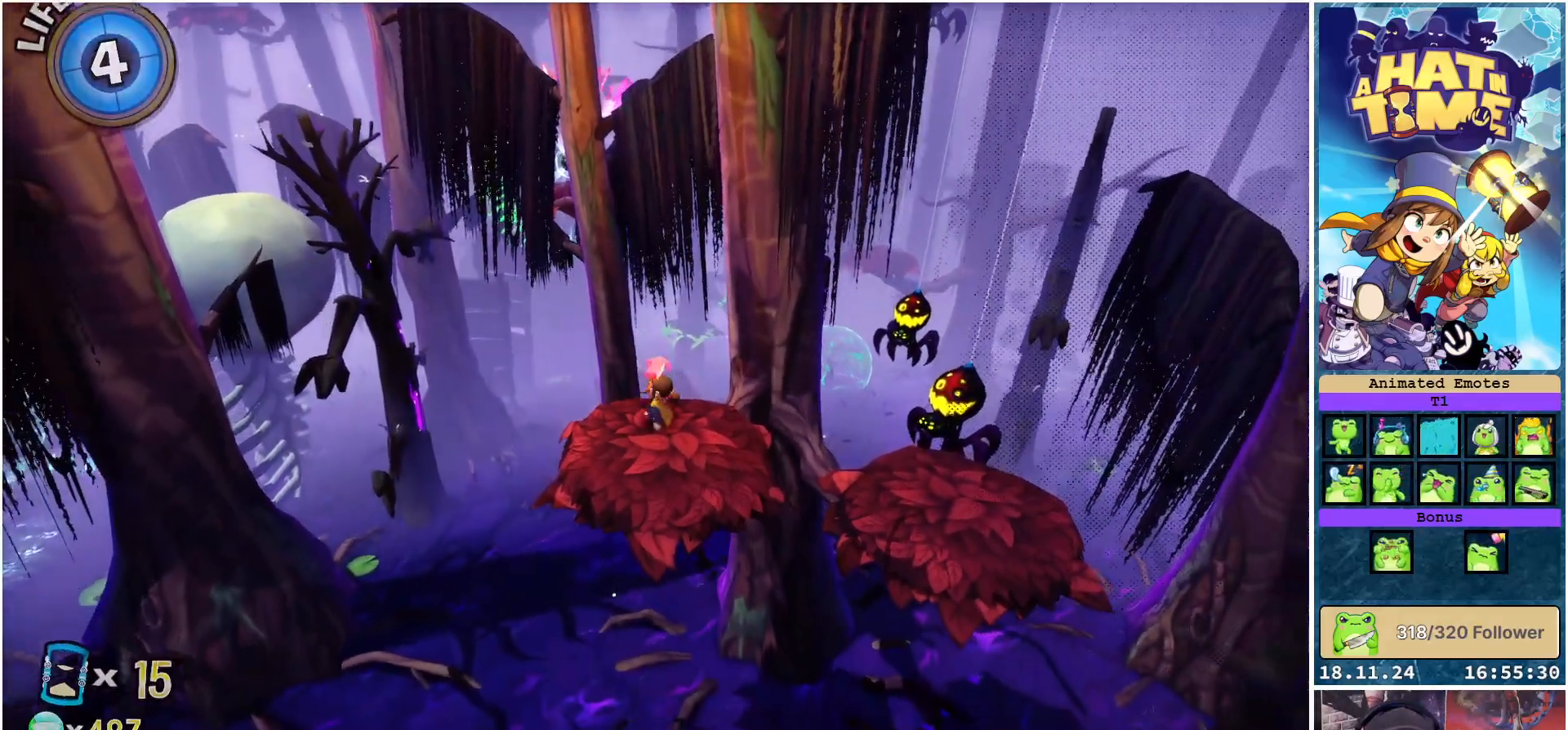
{"buttons": [], "left_stick": "center", "right_stick": "left", "events": [[67, "left_stick", "center"], [167, "right_stick", "left"]]}
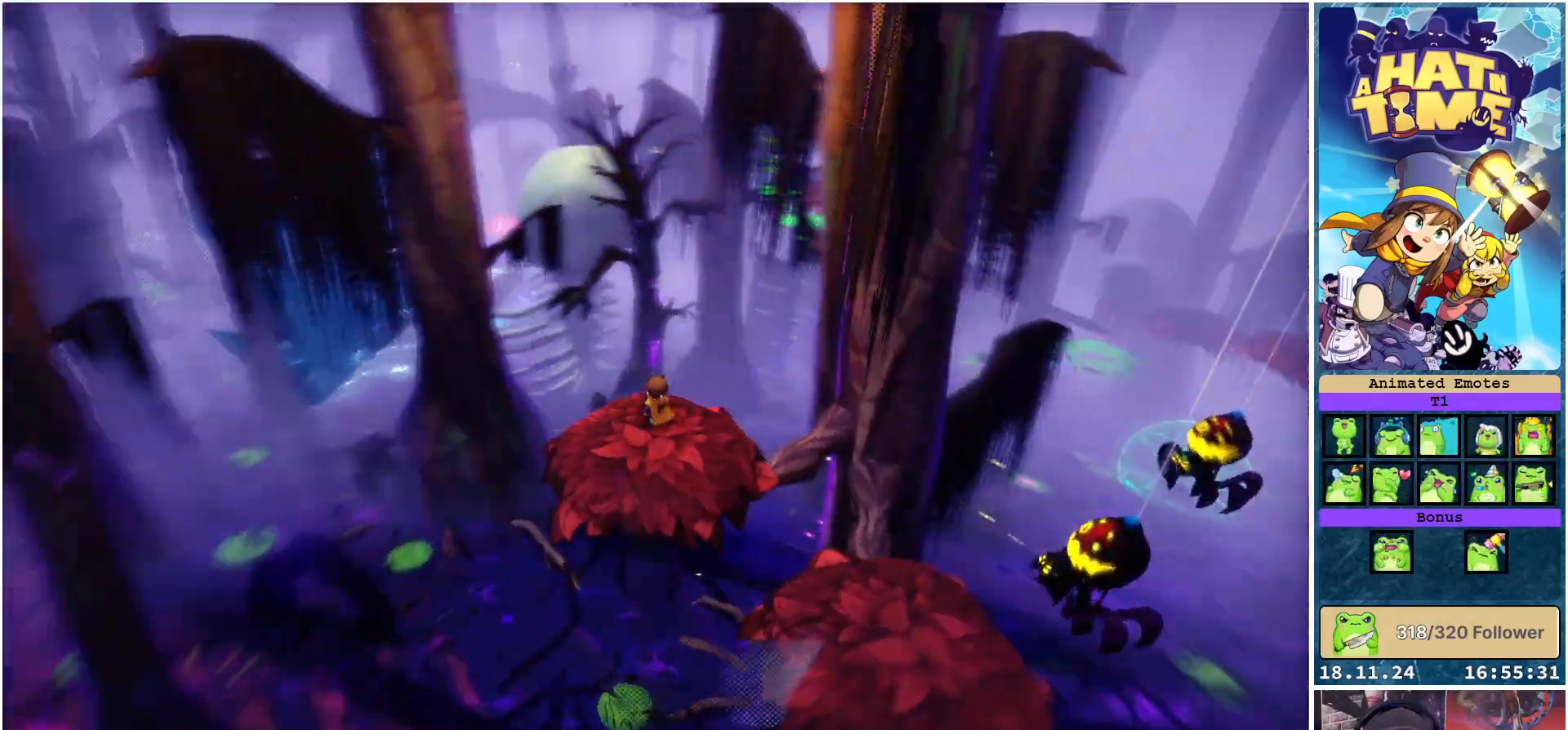
{"buttons": [], "left_stick": "center", "right_stick": "center", "events": [[33, "right_stick", "center"]]}
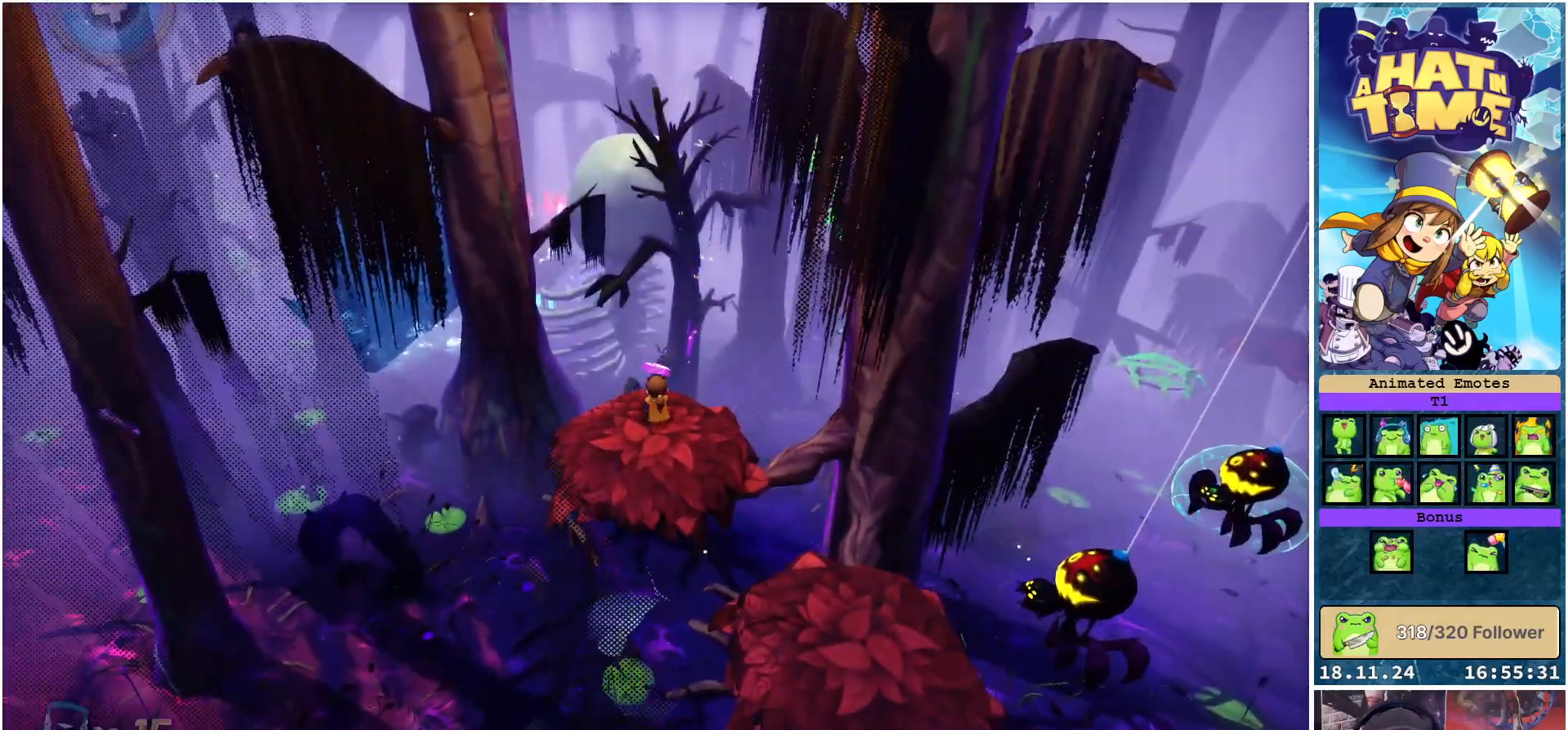
{"buttons": [], "left_stick": "center", "right_stick": "right", "events": [[300, "right_stick", "right"]]}
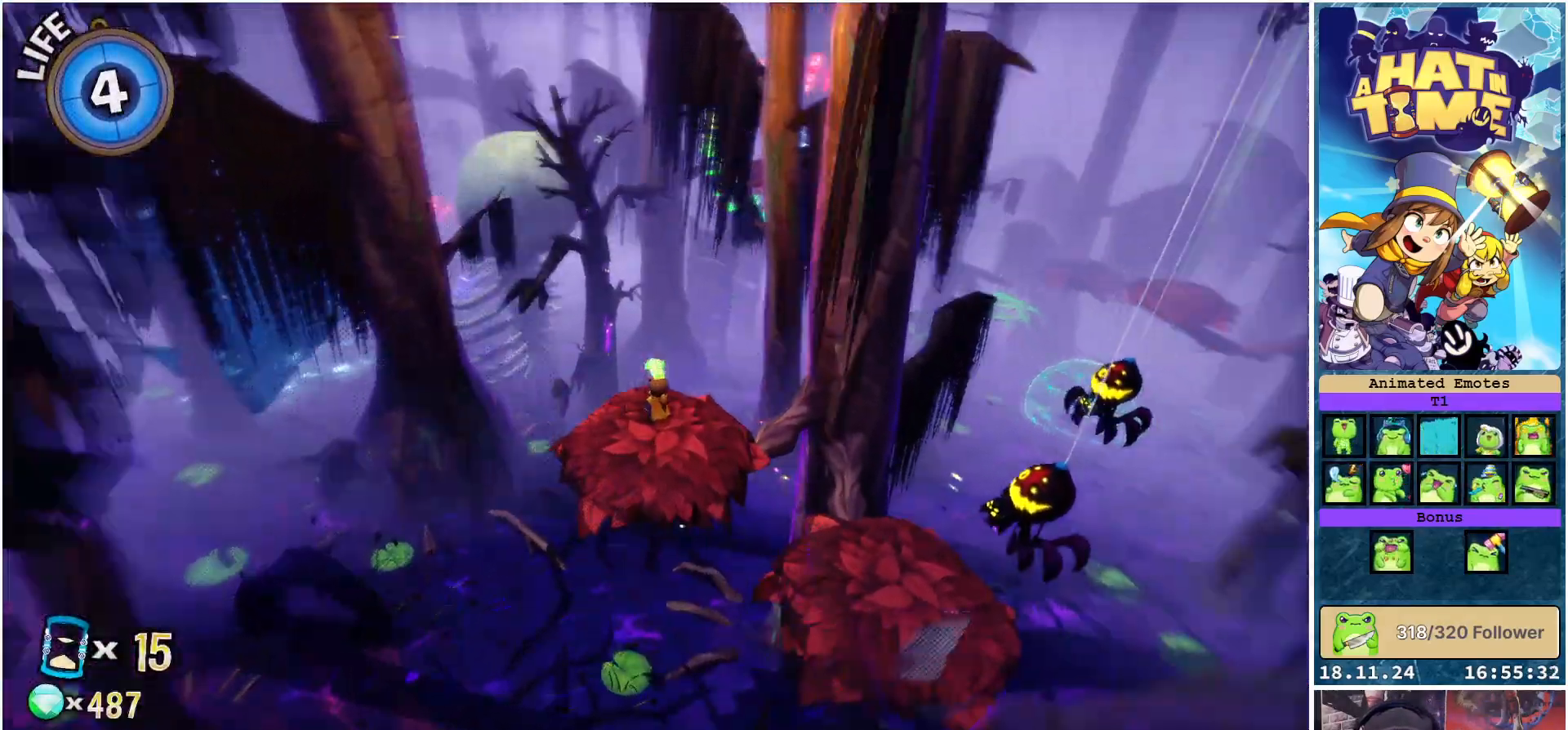
{"buttons": [], "left_stick": "center", "right_stick": "right", "events": []}
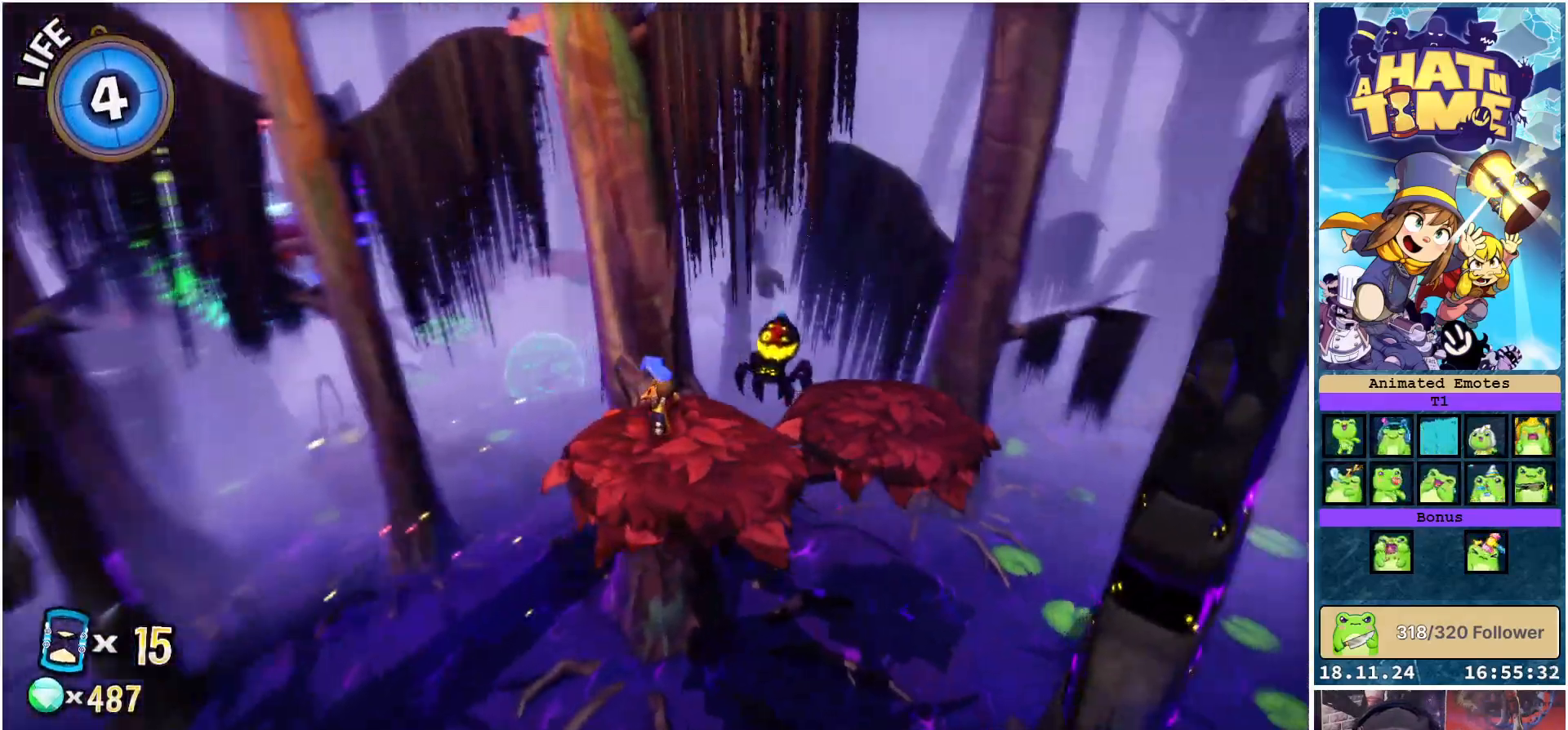
{"buttons": [], "left_stick": "center", "right_stick": "right", "events": [[83, "right_stick", "center"], [167, "right_stick", "right"]]}
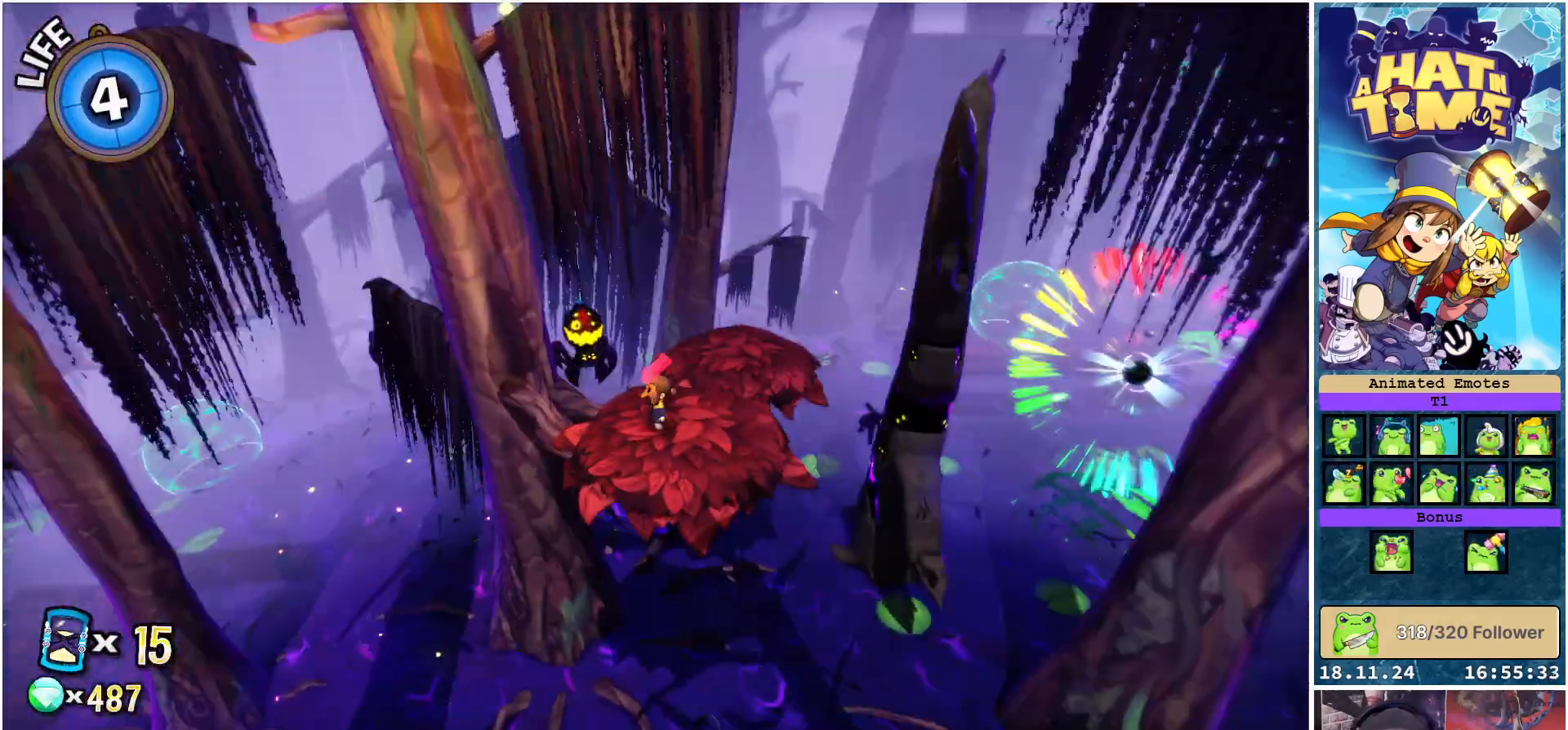
{"buttons": [], "left_stick": "up-right", "right_stick": "center", "events": [[17, "left_stick", "up"], [33, "right_stick", "center"], [367, "A", "down"], [450, "A", "up"], [500, "left_stick", "up-right"]]}
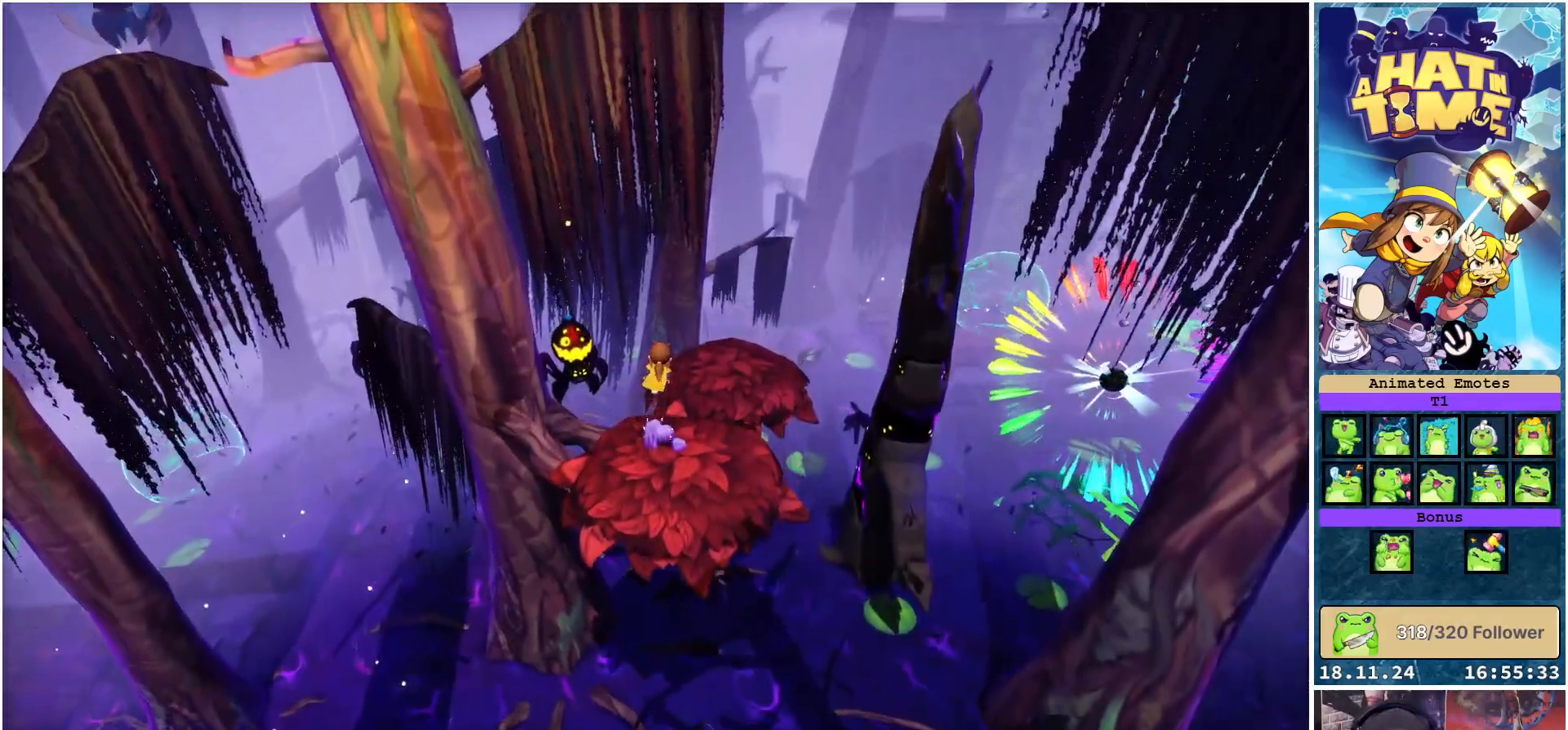
{"buttons": [], "left_stick": "up-right", "right_stick": "right", "events": [[267, "right_stick", "down-right"], [367, "right_stick", "right"]]}
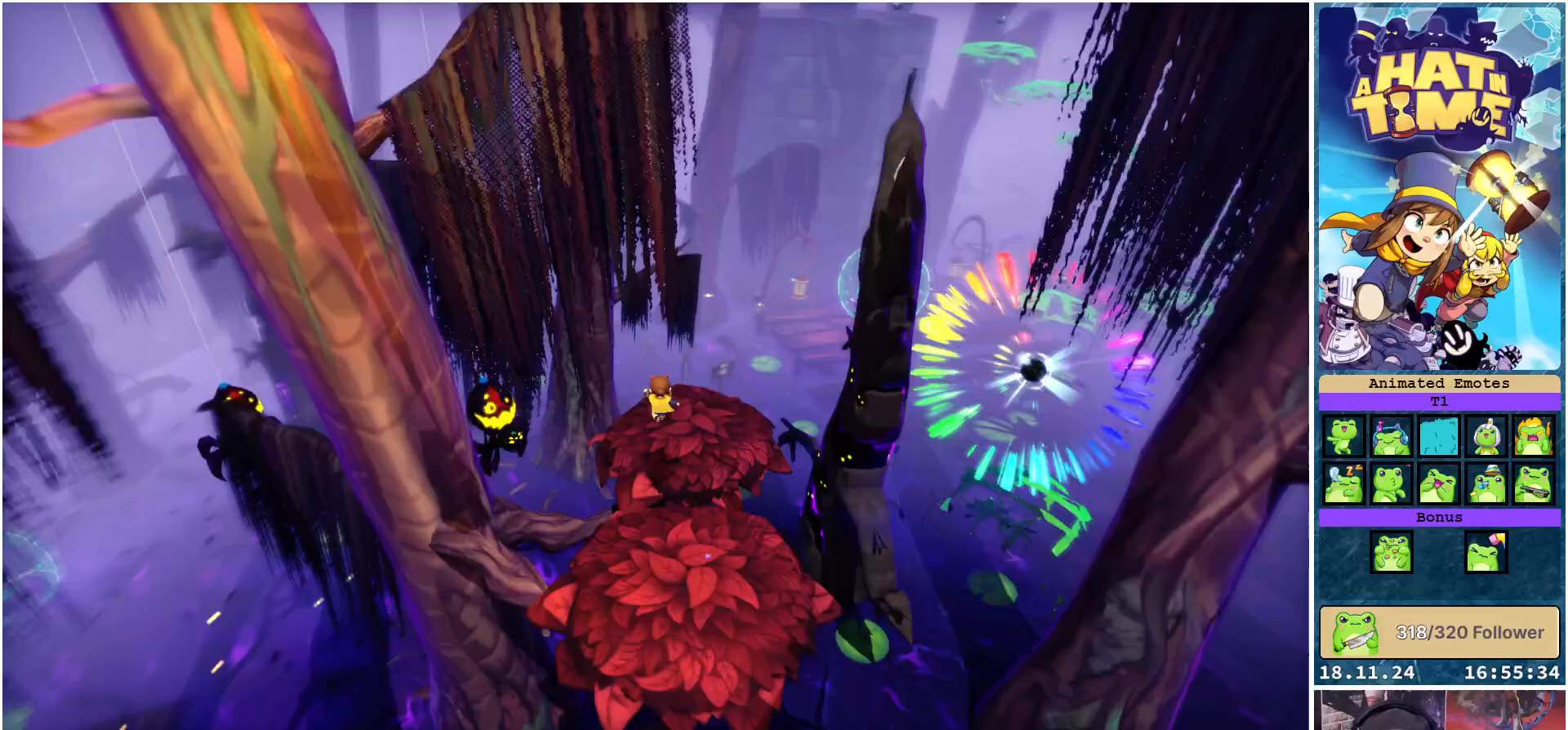
{"buttons": [], "left_stick": "center", "right_stick": "center", "events": [[17, "left_stick", "up"], [150, "left_stick", "center"], [300, "right_stick", "center"]]}
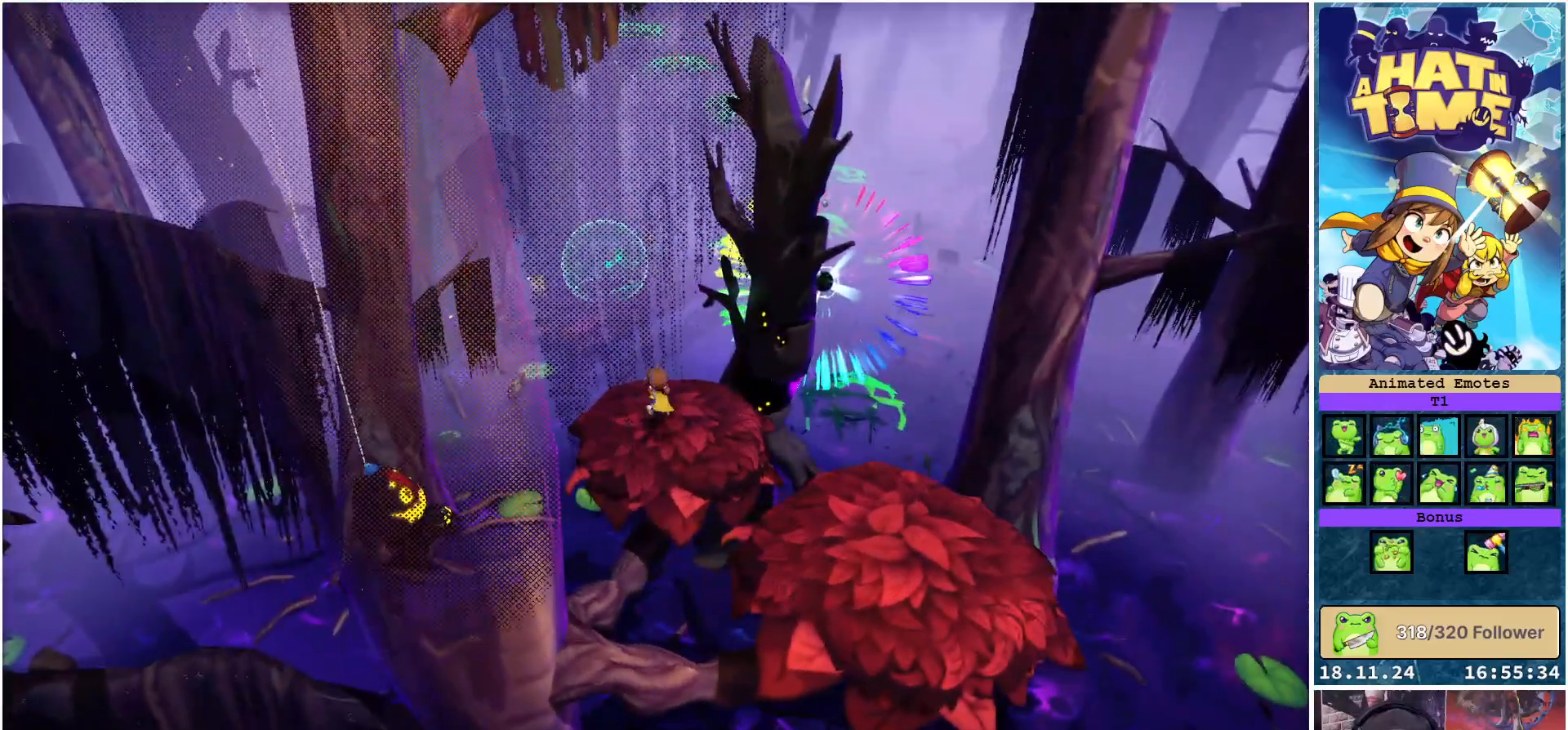
{"buttons": [], "left_stick": "up", "right_stick": "center", "events": [[50, "left_stick", "up"]]}
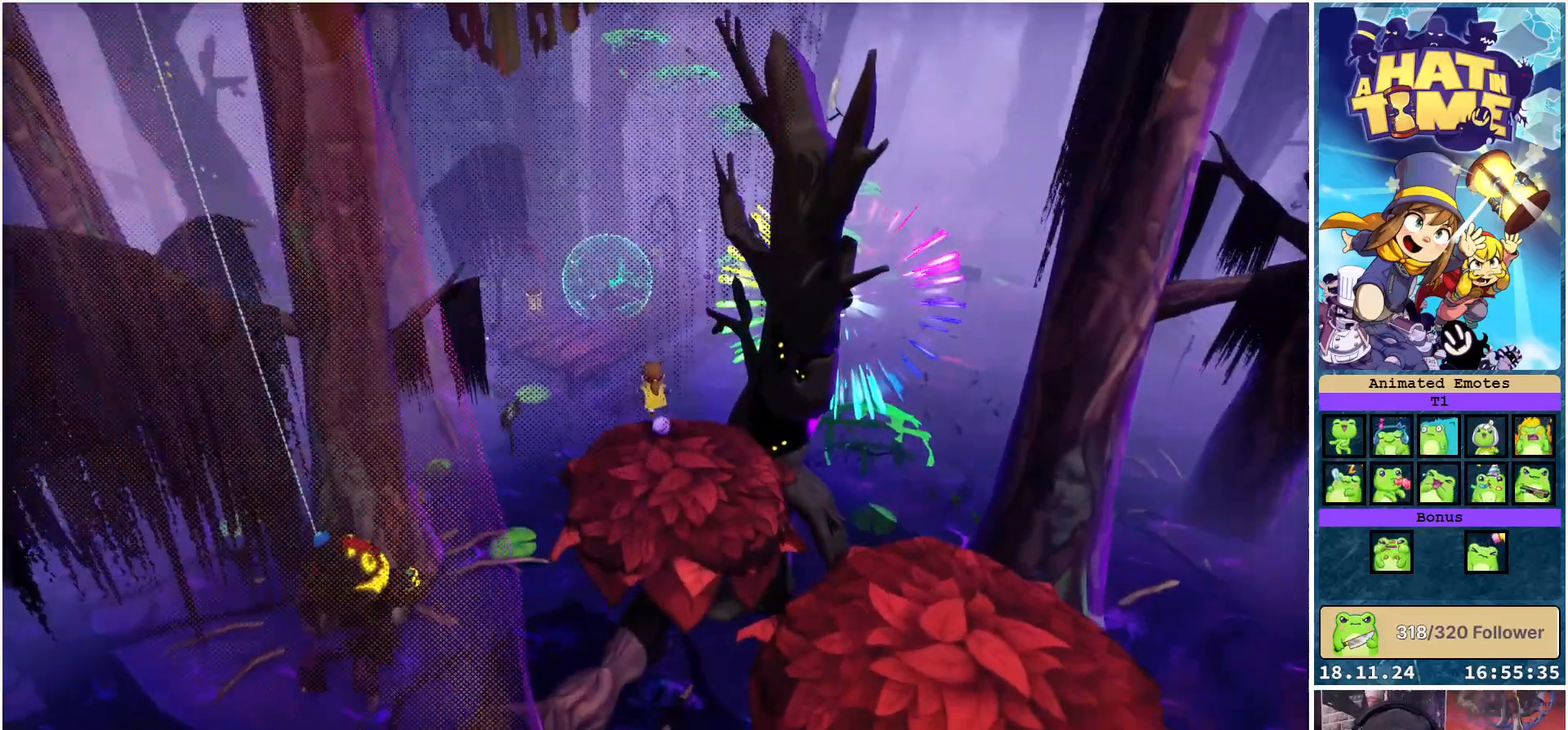
{"buttons": [], "left_stick": "up", "right_stick": "center", "events": [[50, "A", "down"], [283, "A", "up"]]}
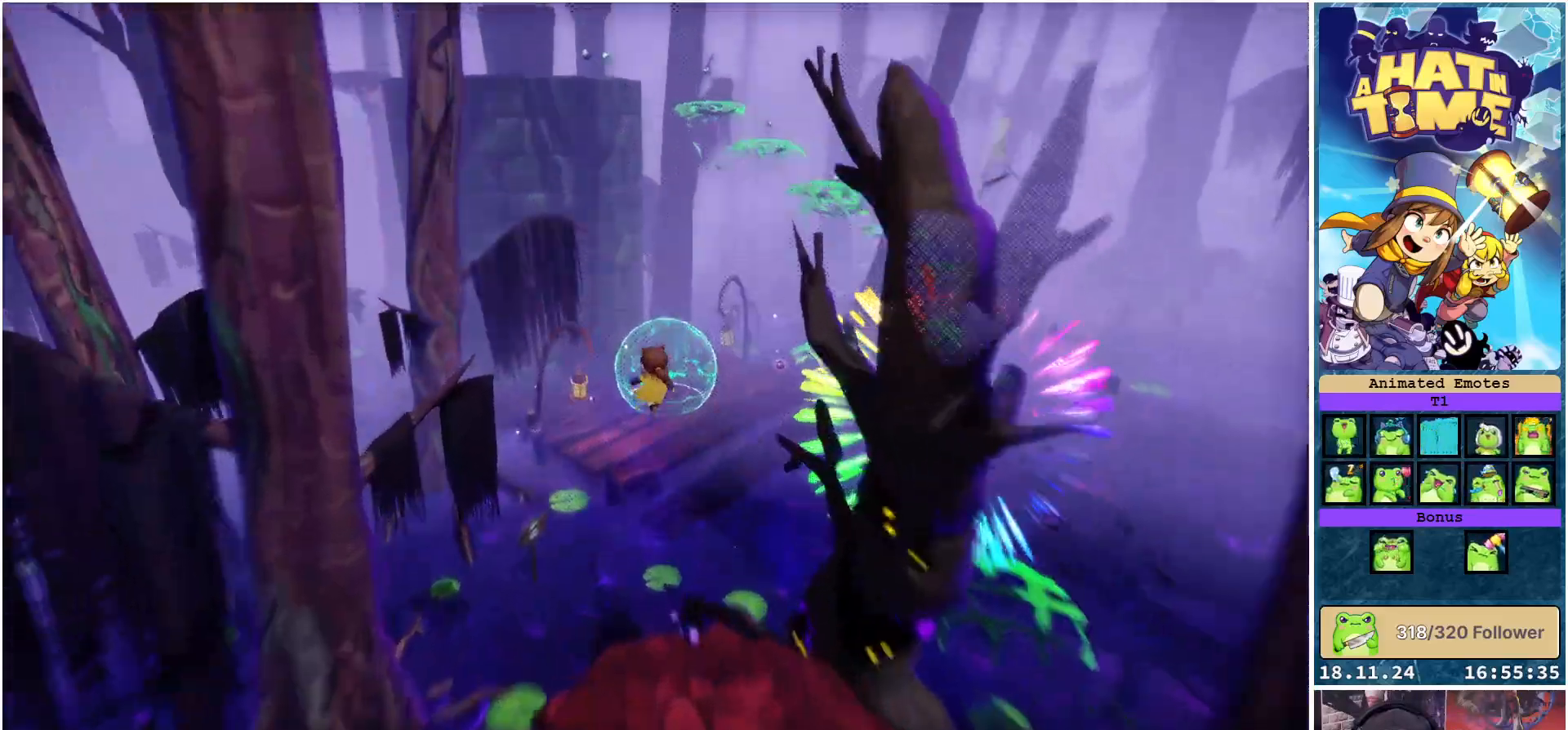
{"buttons": [], "left_stick": "up", "right_stick": "center", "events": [[250, "A", "down"], [367, "A", "up"]]}
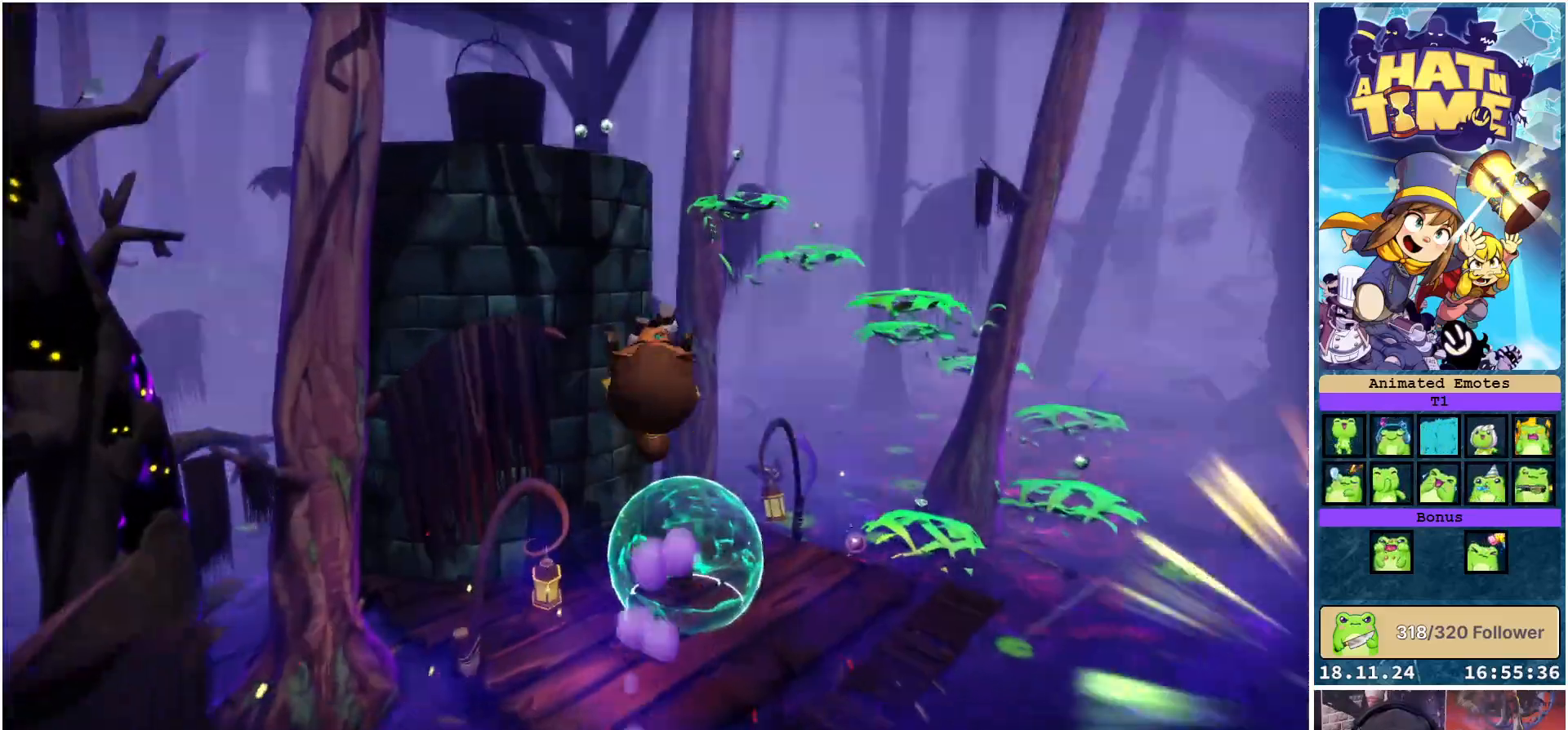
{"buttons": [], "left_stick": "up", "right_stick": "center", "events": []}
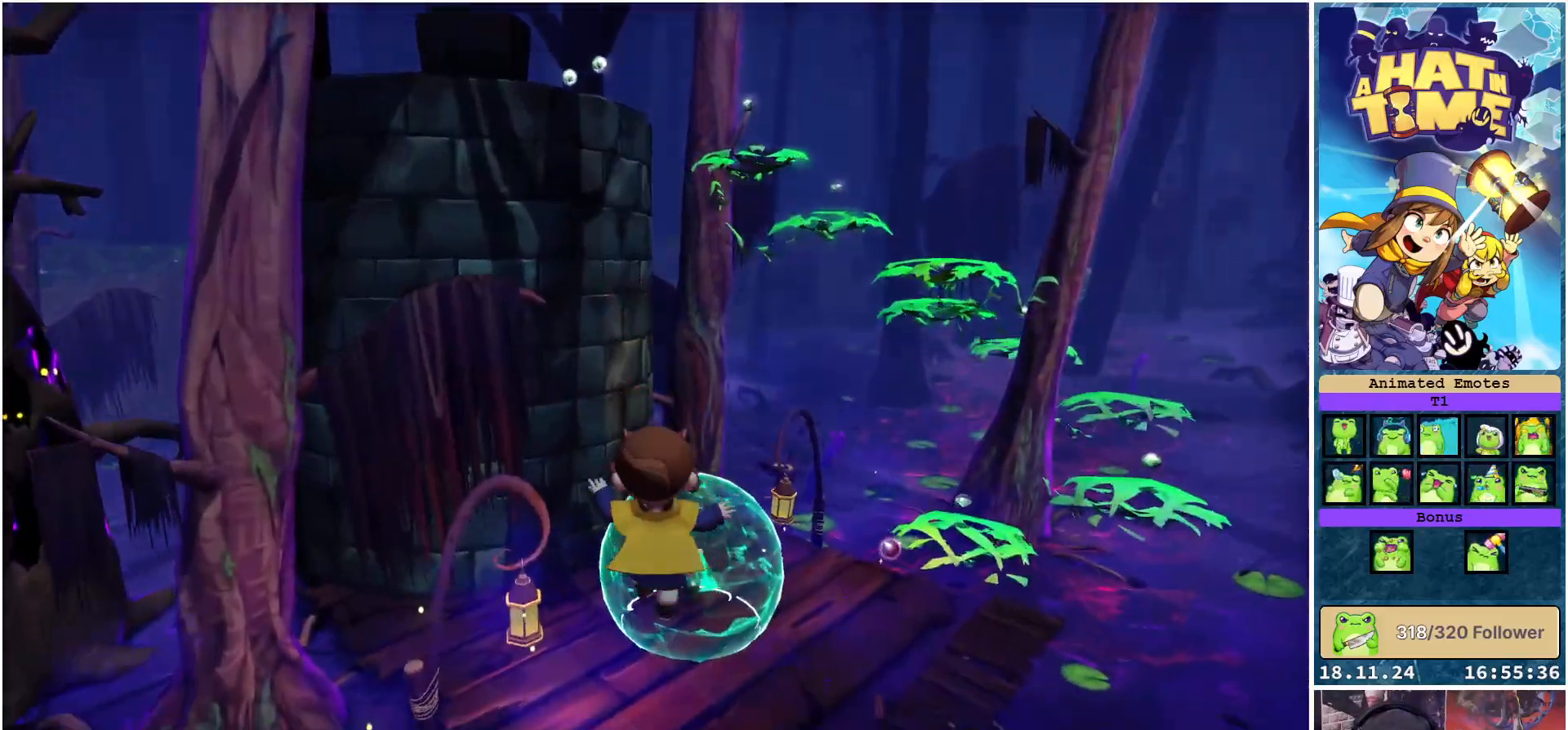
{"buttons": ["R2"], "left_stick": "up", "right_stick": "center", "events": [[367, "R2", "down"]]}
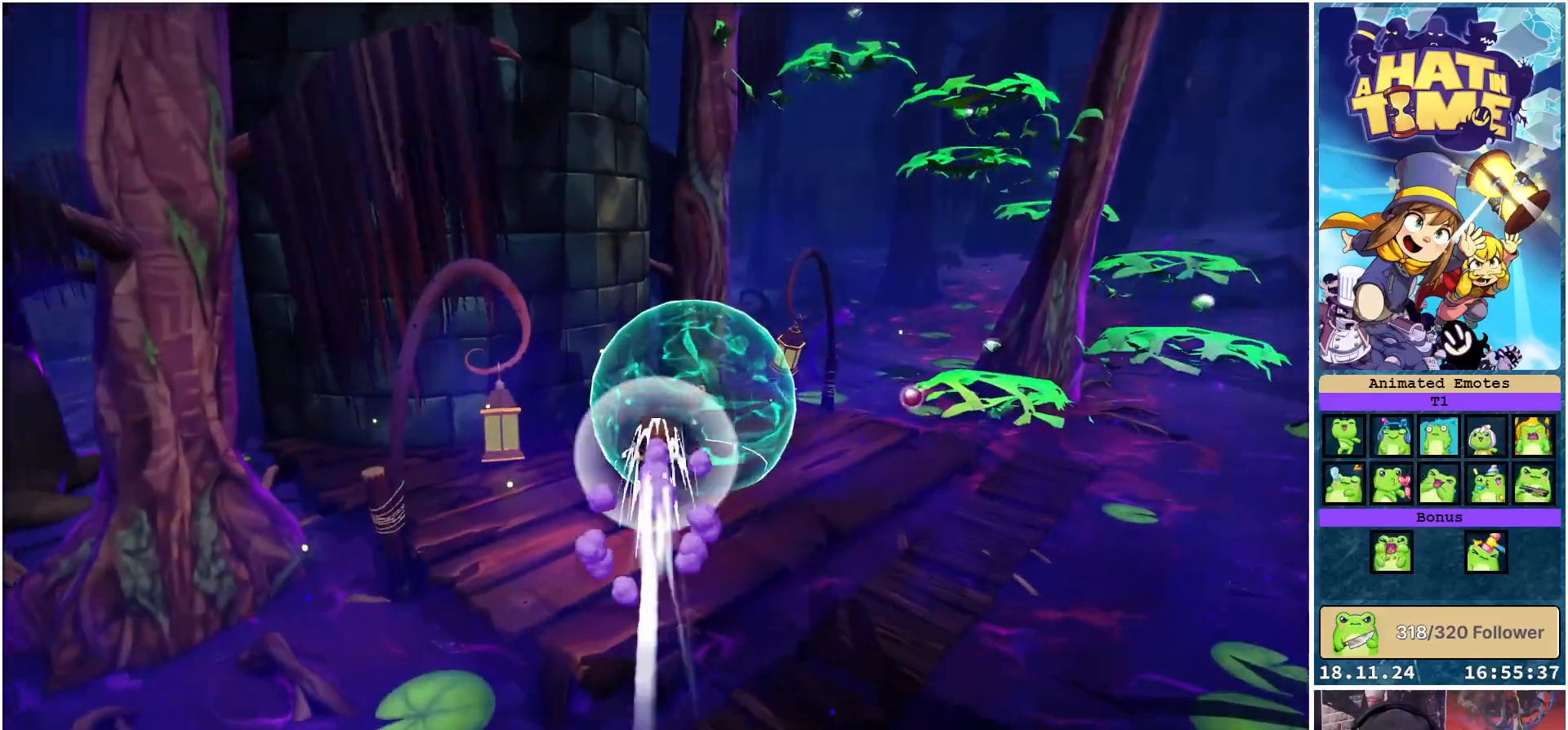
{"buttons": [], "left_stick": "center", "right_stick": "center", "events": [[33, "R2", "up"], [267, "left_stick", "center"], [283, "A", "down"], [383, "A", "up"]]}
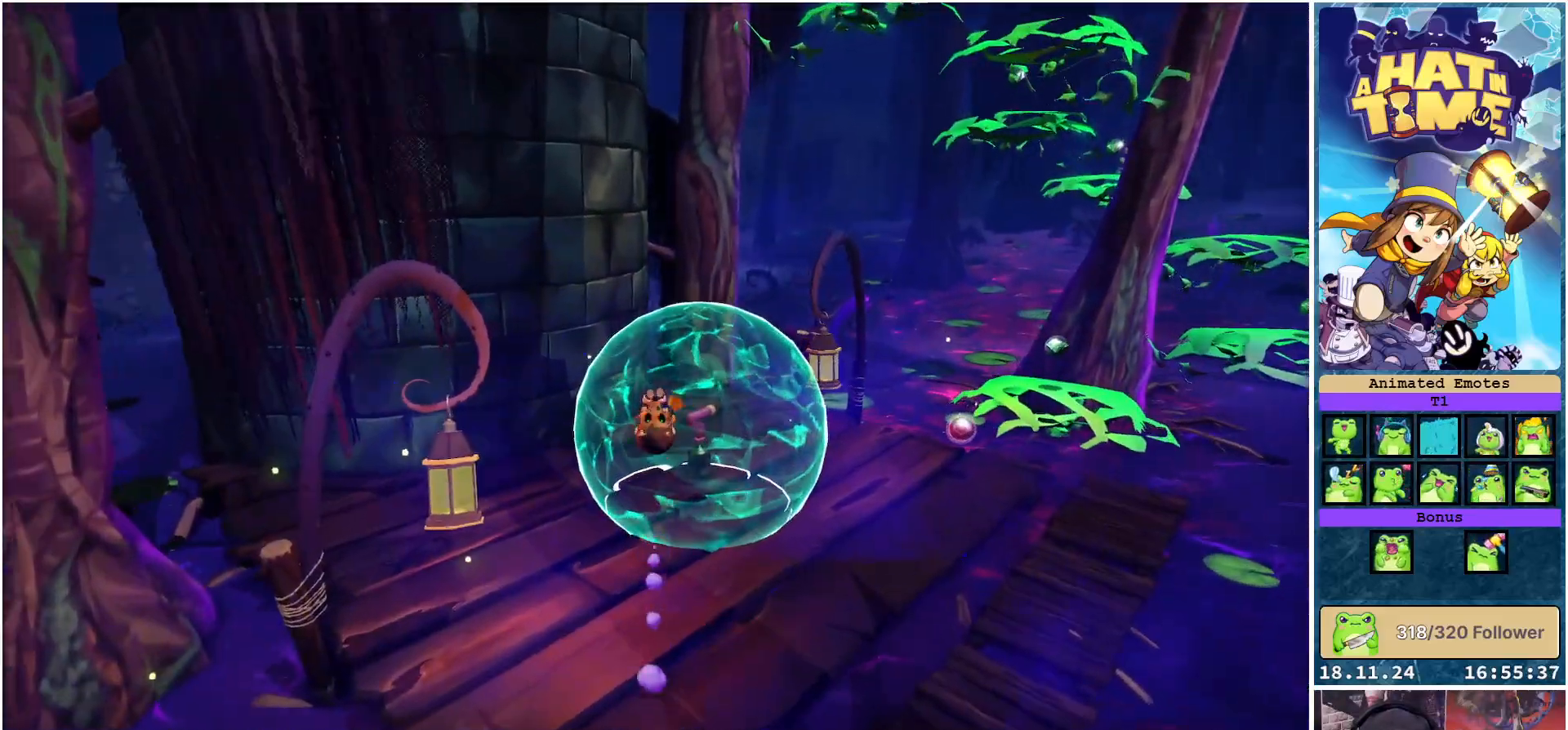
{"buttons": [], "left_stick": "right", "right_stick": "down-left", "events": [[133, "right_stick", "down-left"], [500, "left_stick", "right"]]}
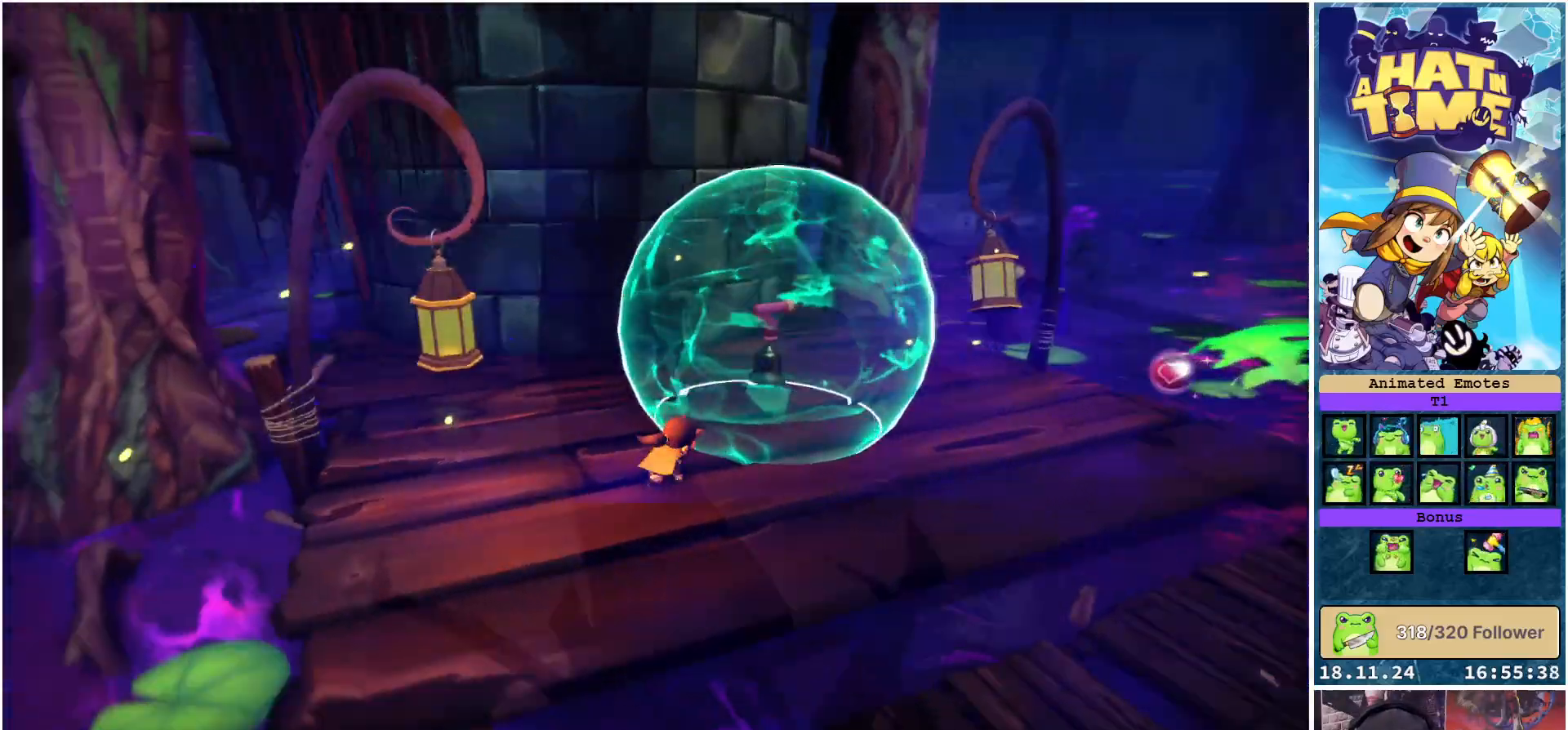
{"buttons": ["X"], "left_stick": "center", "right_stick": "center", "events": [[17, "right_stick", "center"], [67, "left_stick", "up-right"], [383, "X", "down"], [450, "left_stick", "center"]]}
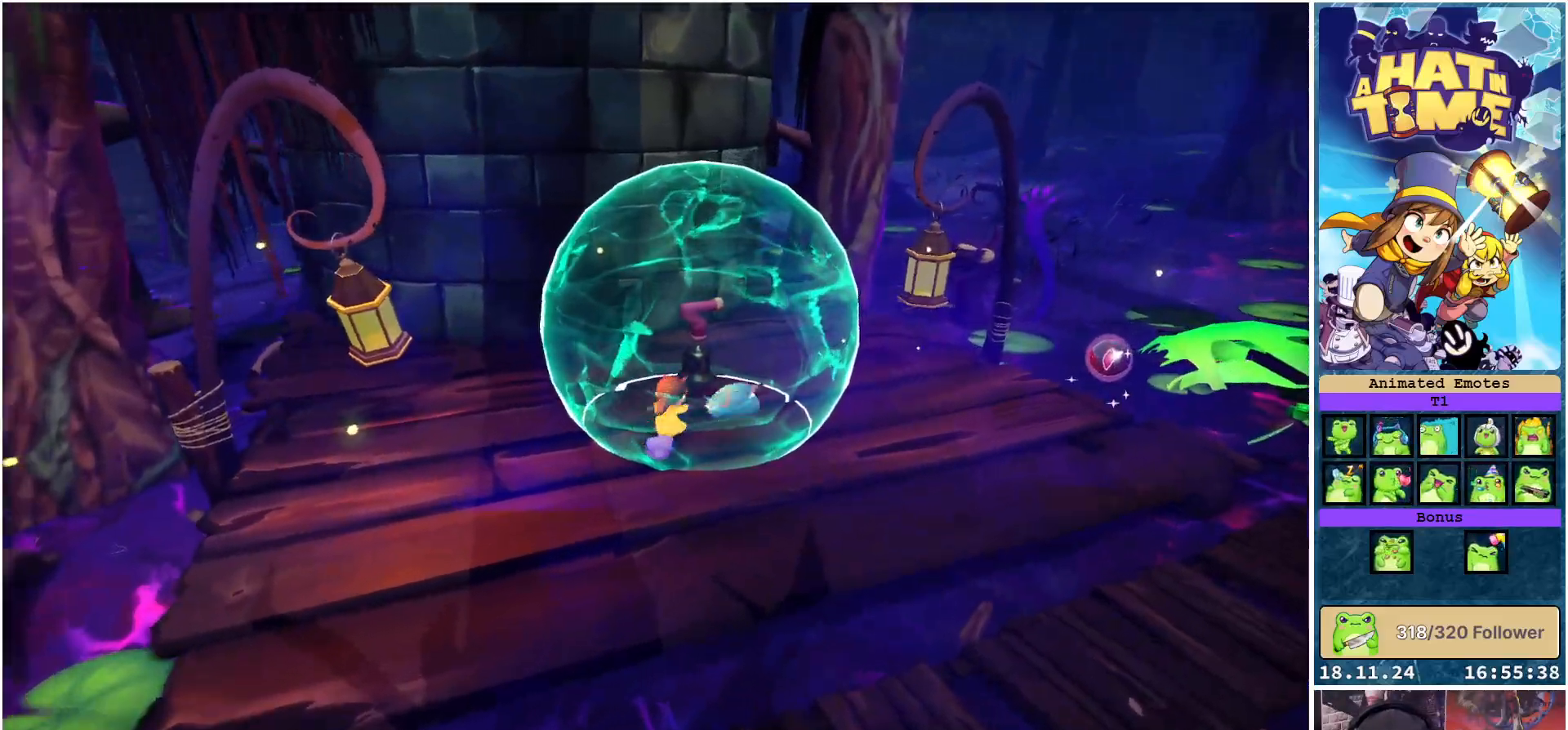
{"buttons": [], "left_stick": "center", "right_stick": "center", "events": [[17, "X", "up"]]}
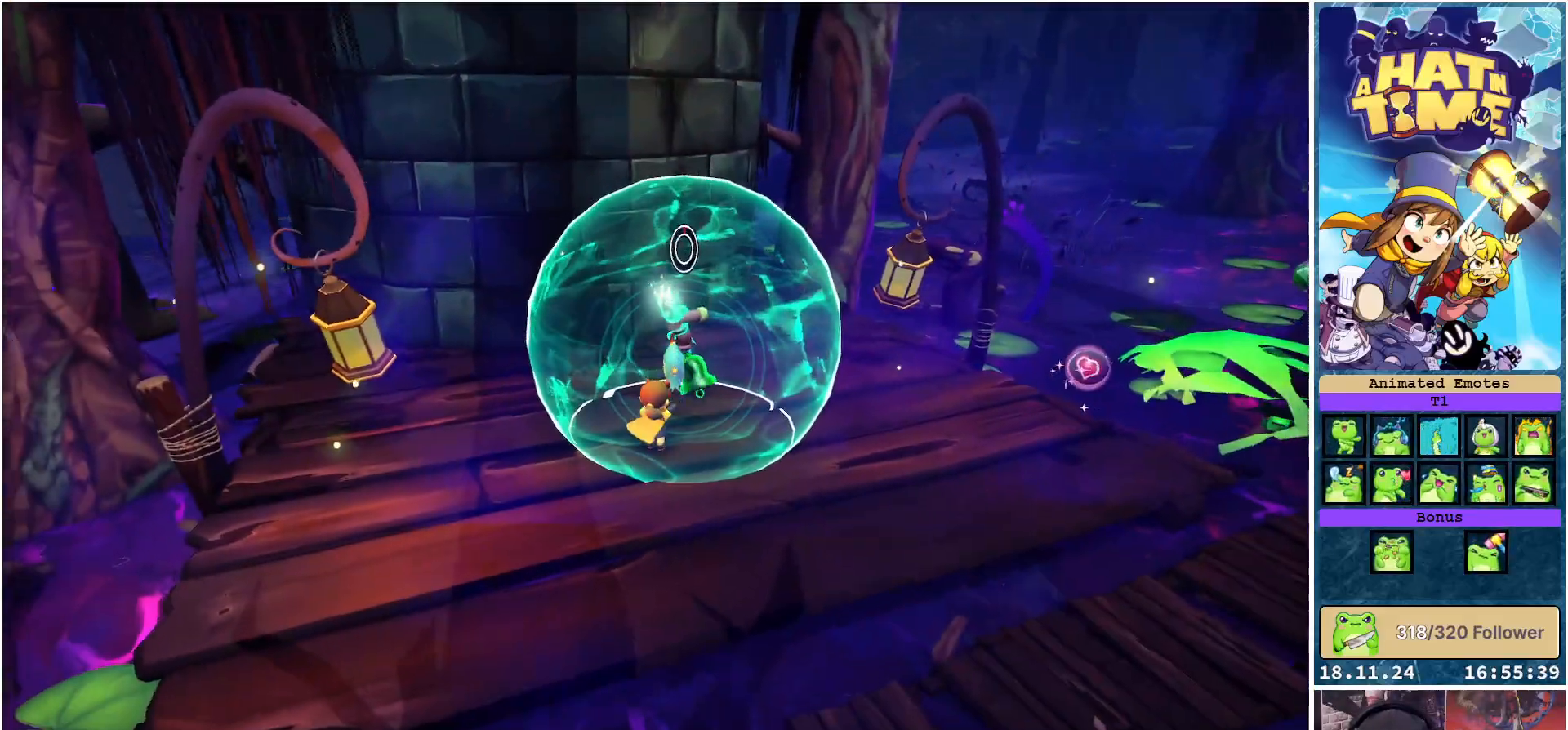
{"buttons": [], "left_stick": "center", "right_stick": "center", "events": [[17, "right_stick", "right"], [250, "right_stick", "center"]]}
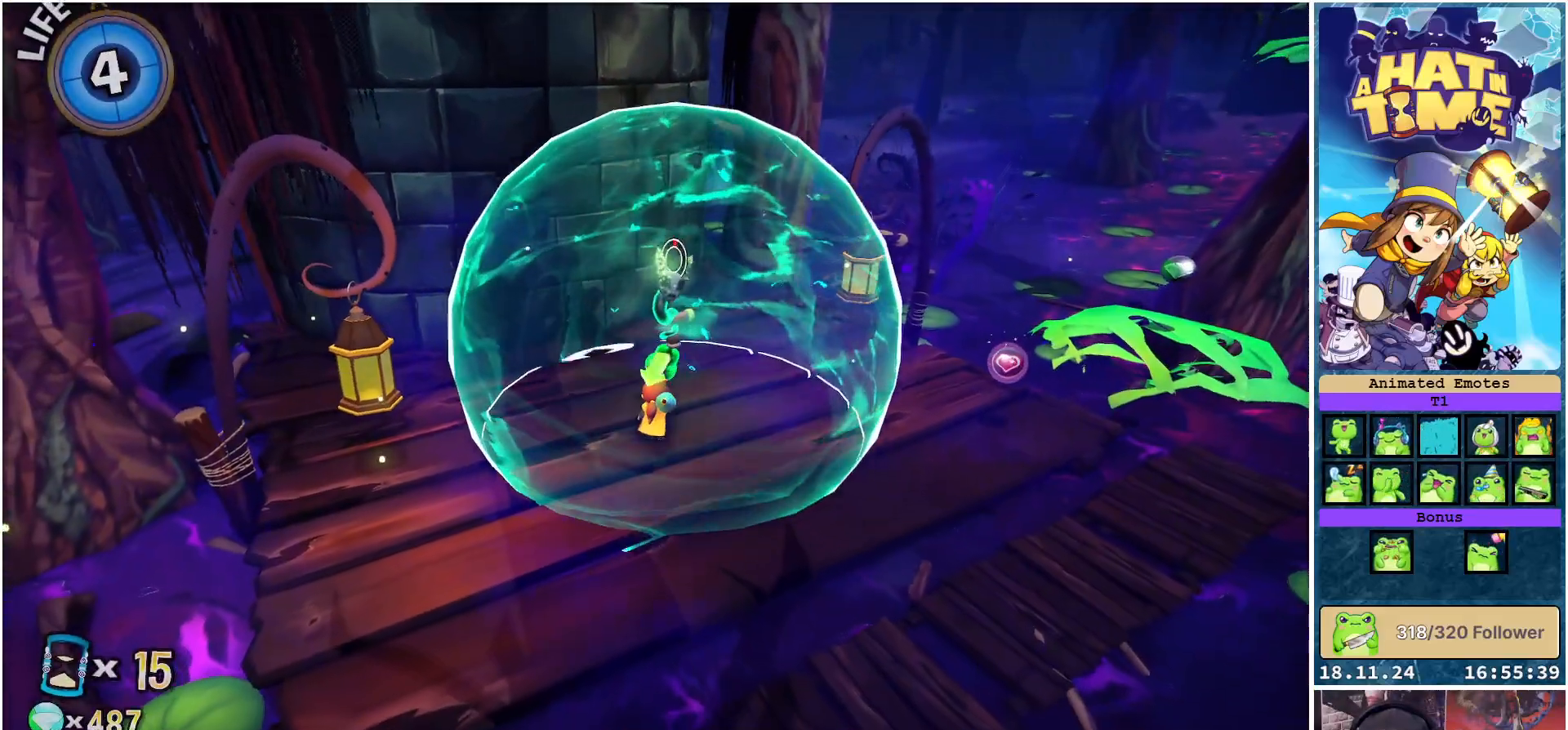
{"buttons": [], "left_stick": "down-right", "right_stick": "center", "events": [[500, "left_stick", "down-right"]]}